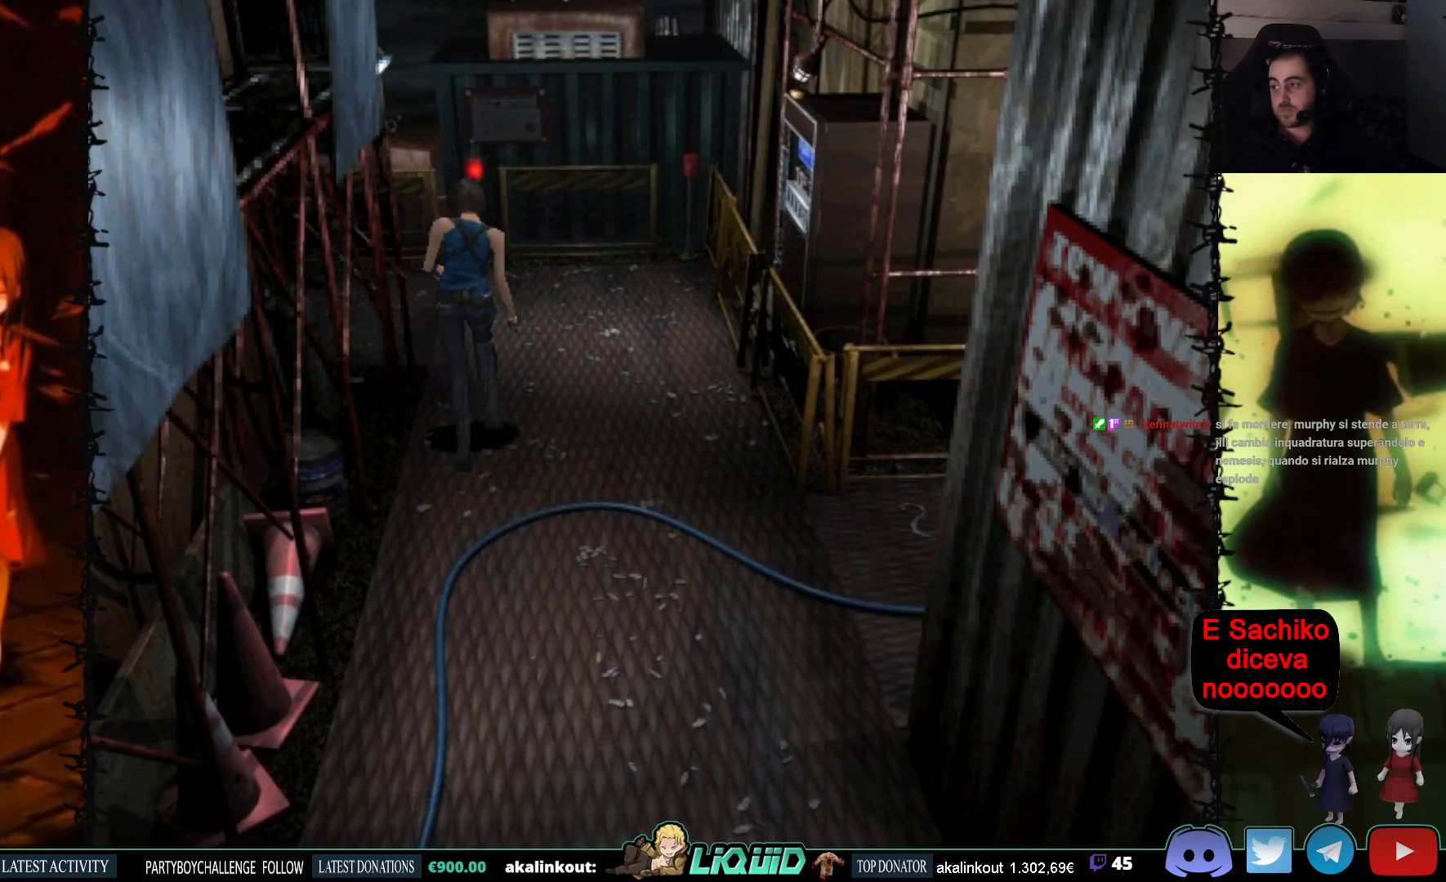
Gameplay with a controller (PlayStation layout); each line is a JSON object with the inputs held at the frame after it. "events" lists button and stick changes between this image and that frame as [ms after this image, input, new state], when the widget could be followed in between. Not read: left_stick right_stick.
{"buttons": ["SQUARE", "DPAD_UP", "DPAD_LEFT"], "events": [[467, "DPAD_LEFT", "down"]]}
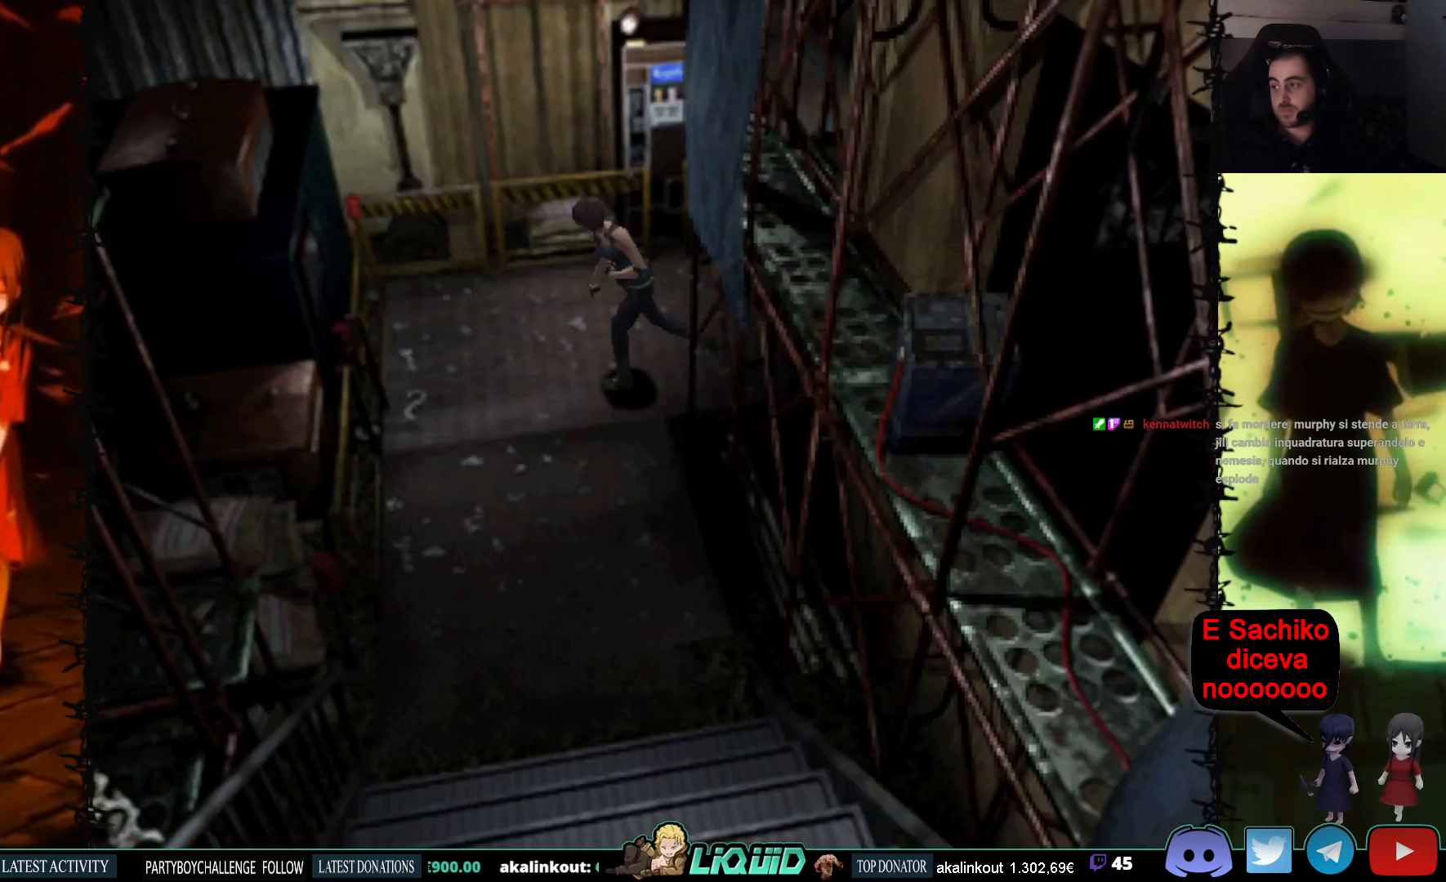
{"buttons": ["SQUARE", "DPAD_UP", "DPAD_LEFT"], "events": []}
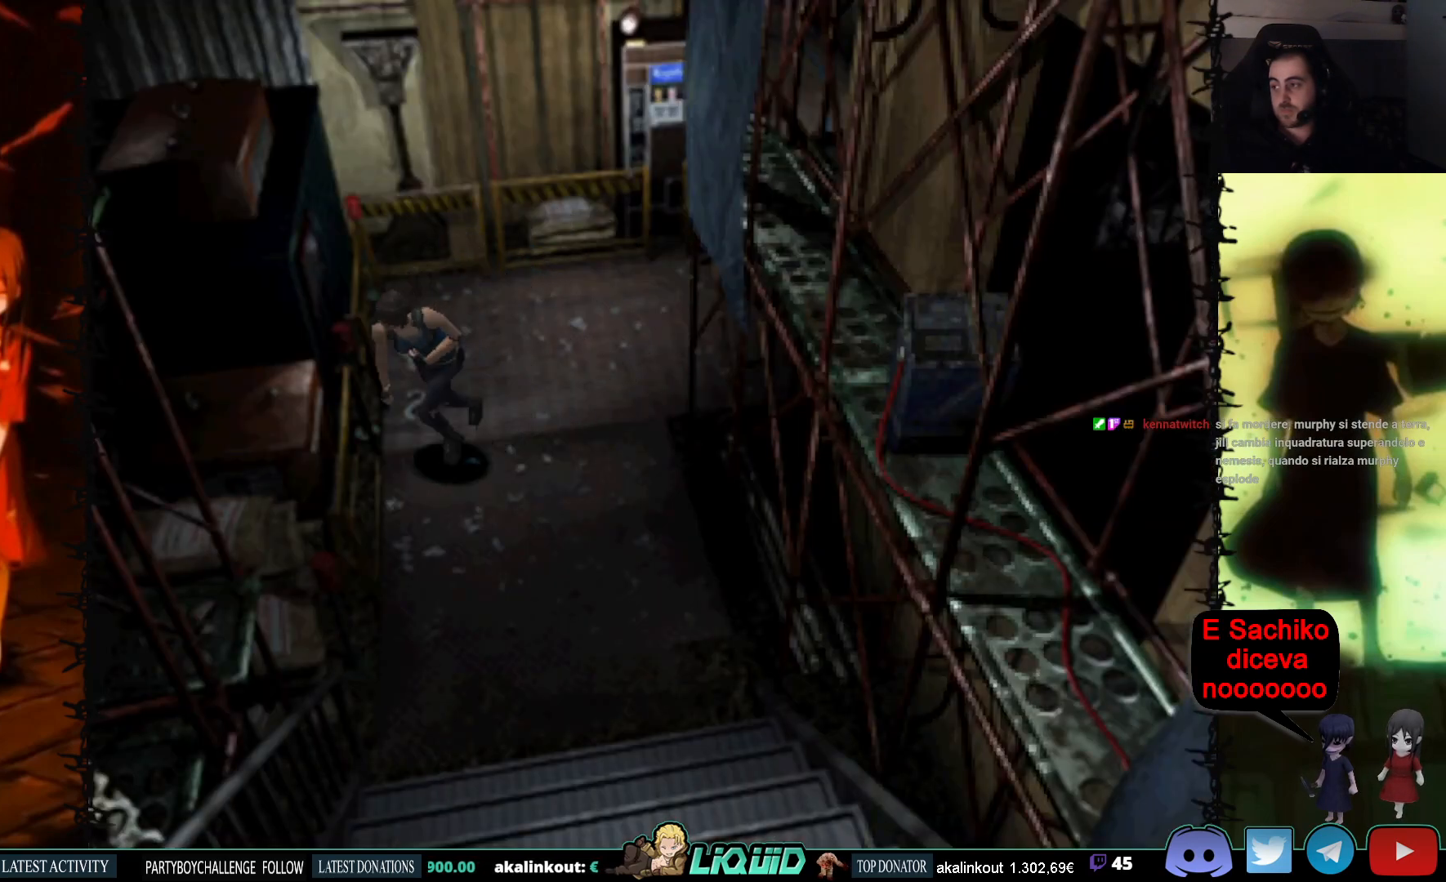
{"buttons": ["SQUARE", "DPAD_UP"], "events": [[283, "DPAD_LEFT", "up"]]}
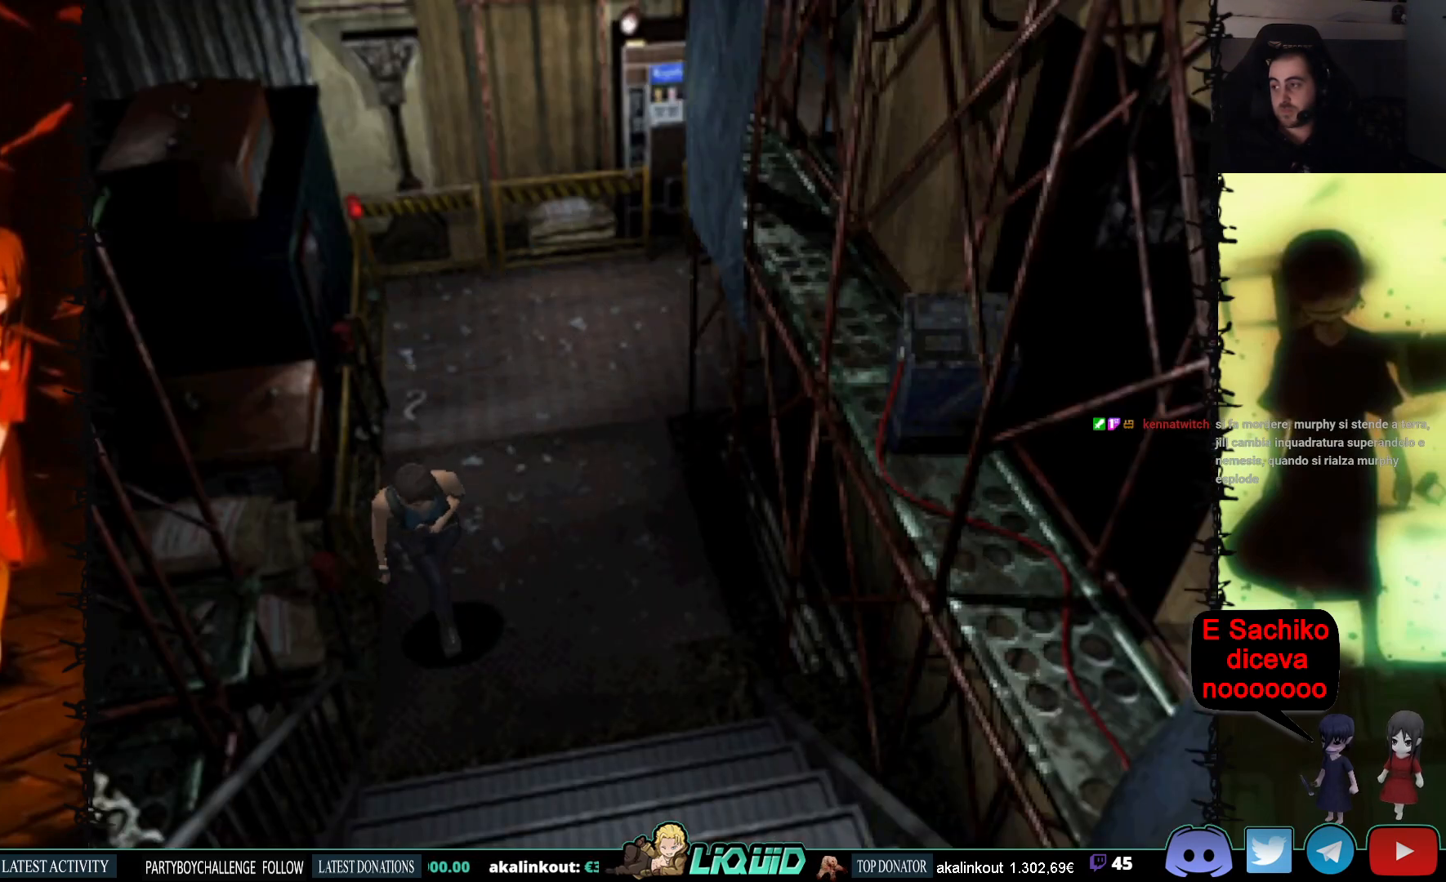
{"buttons": ["SQUARE", "DPAD_UP"], "events": []}
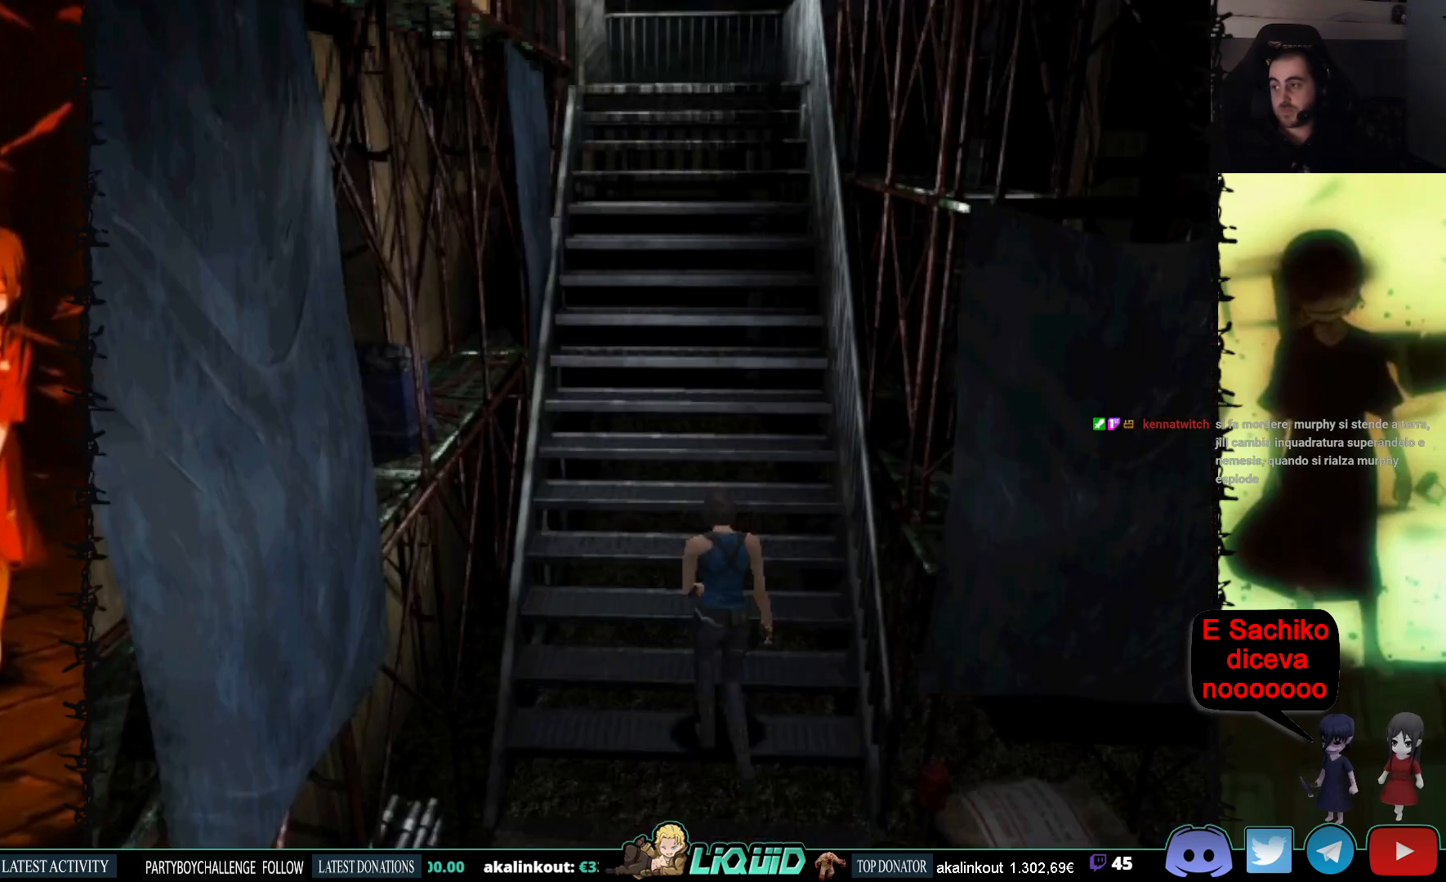
{"buttons": ["SQUARE", "DPAD_UP"], "events": []}
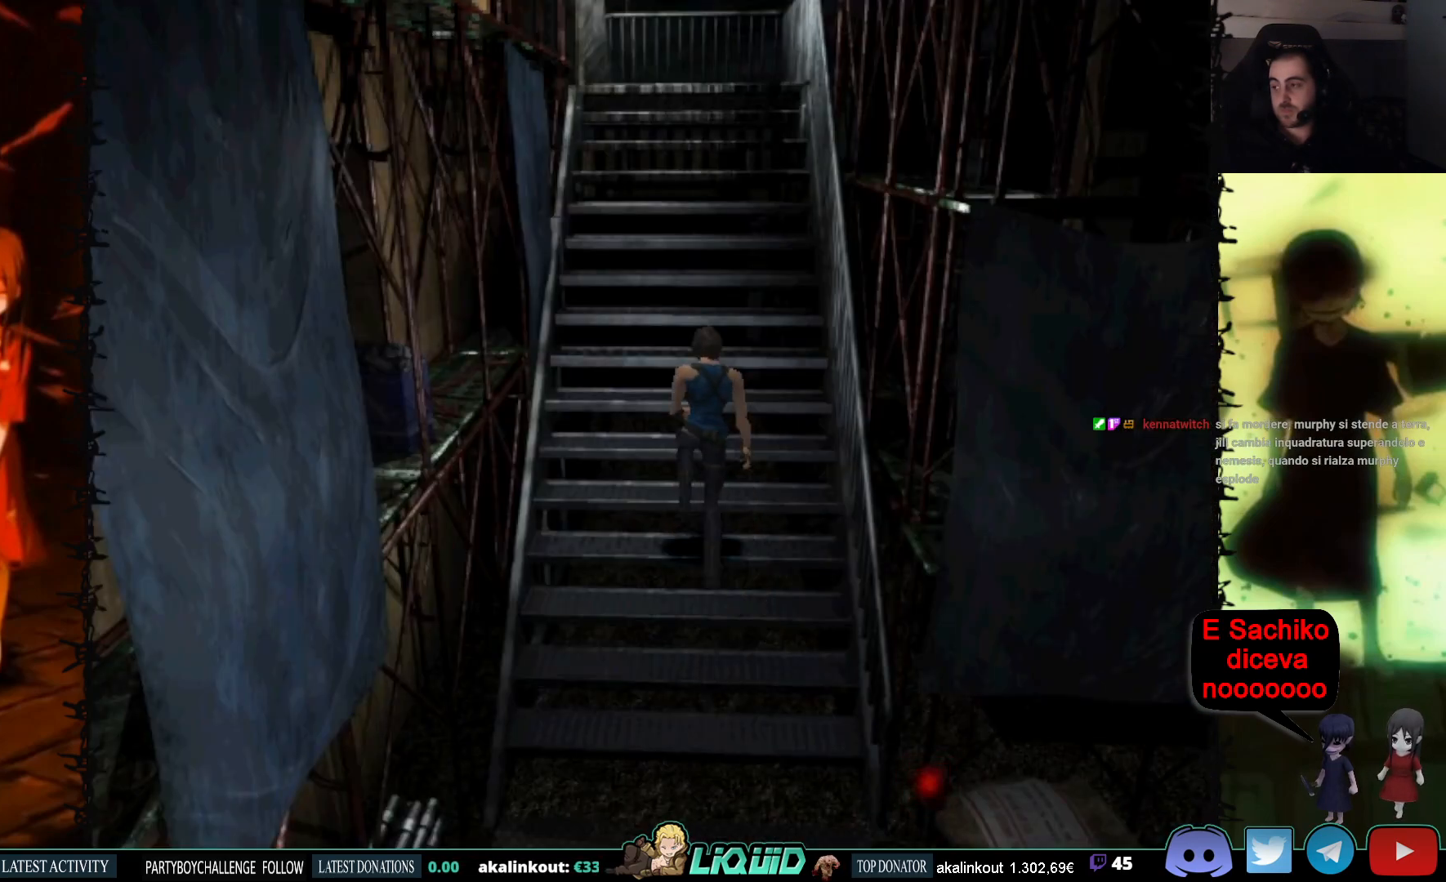
{"buttons": ["SQUARE", "DPAD_UP"], "events": [[50, "SQUARE", "up"], [150, "SQUARE", "down"]]}
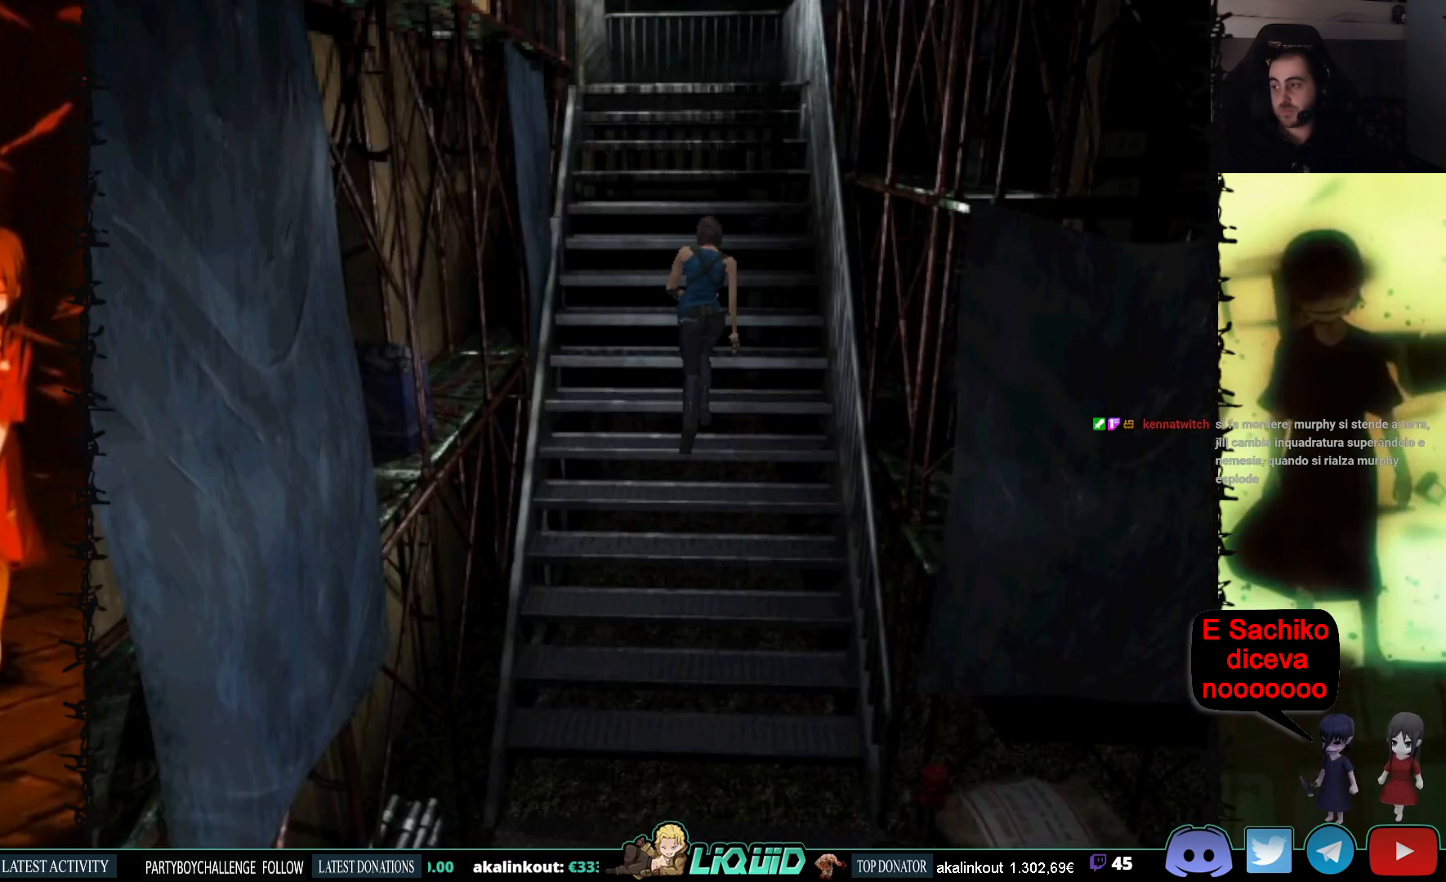
{"buttons": ["DPAD_UP"], "events": [[217, "SQUARE", "up"]]}
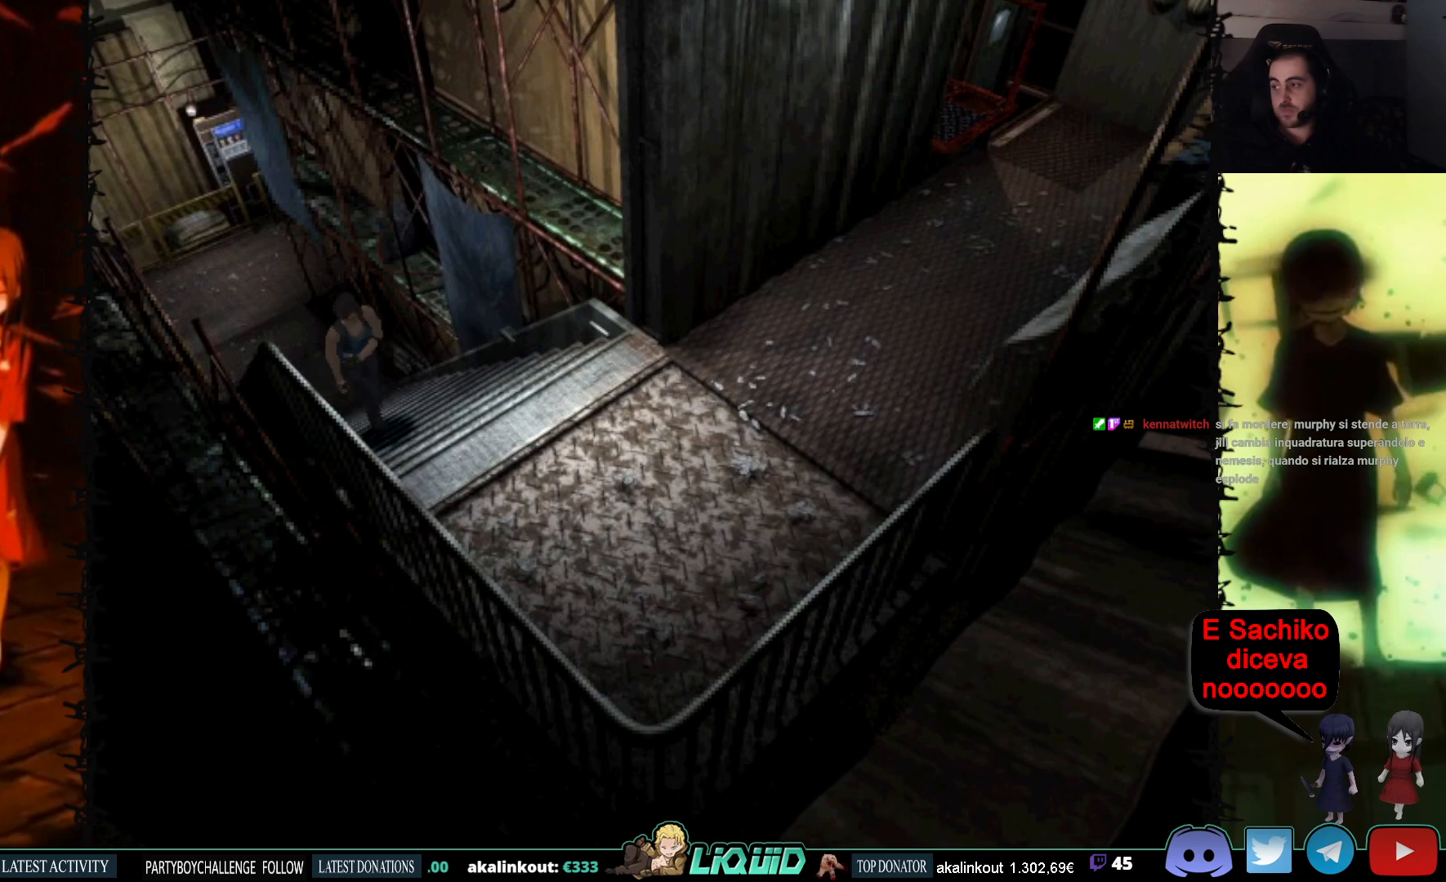
{"buttons": ["SQUARE", "DPAD_UP"], "events": [[367, "SQUARE", "down"]]}
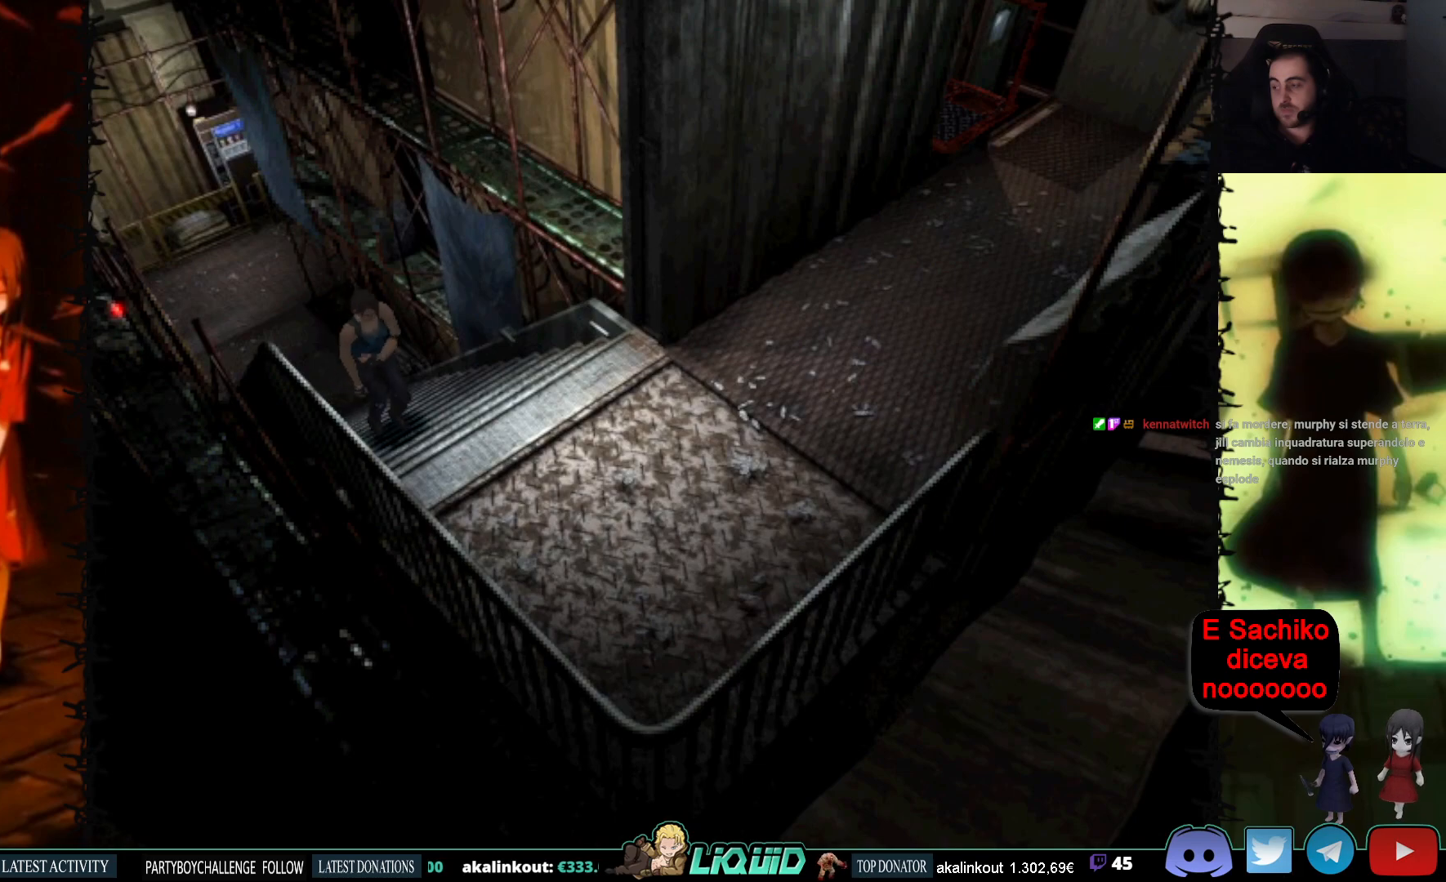
{"buttons": ["SQUARE", "DPAD_UP"], "events": []}
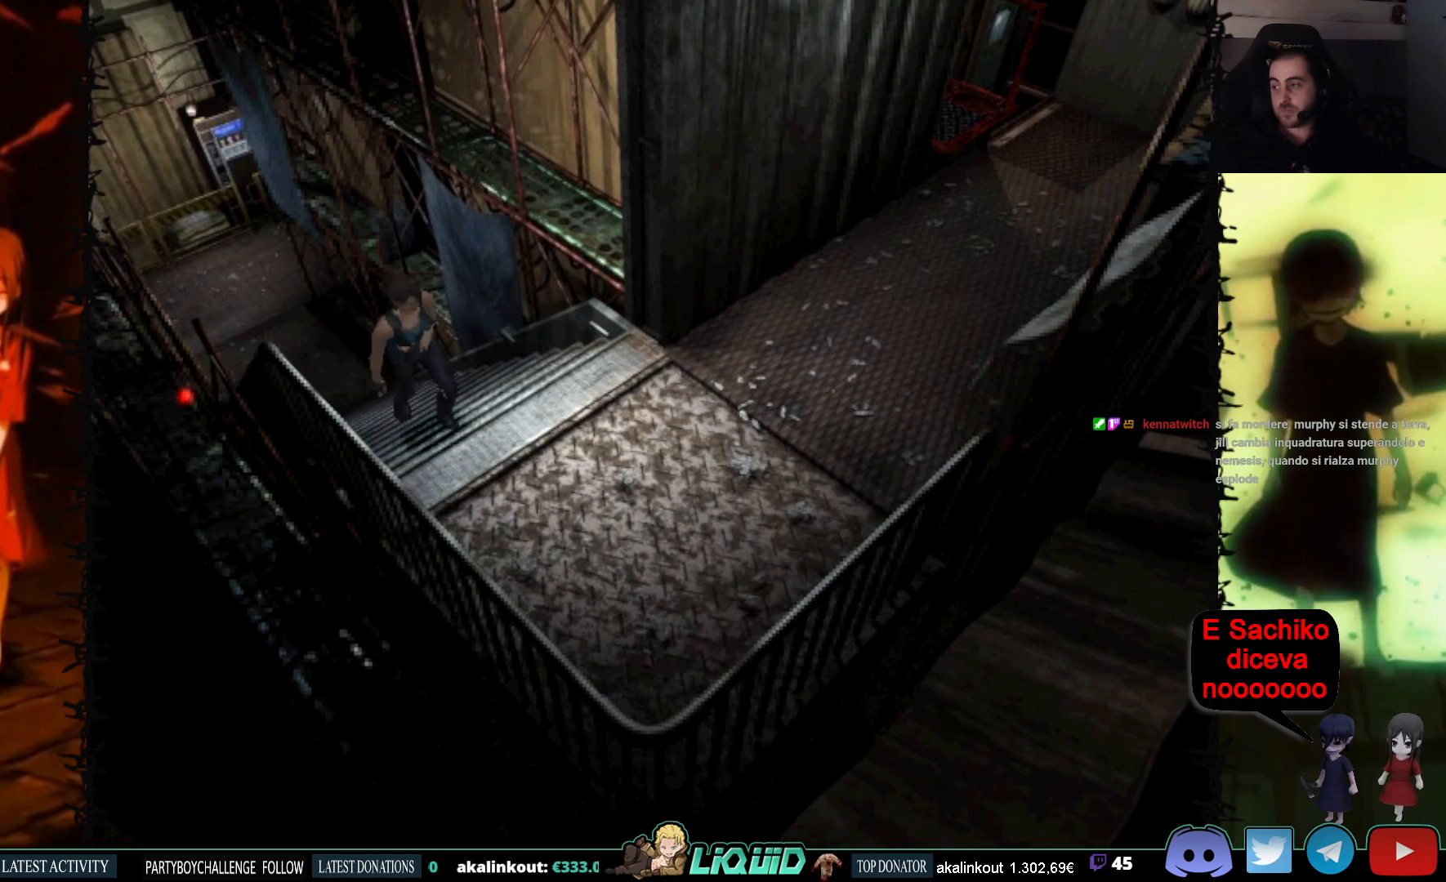
{"buttons": ["SQUARE", "DPAD_UP"], "events": []}
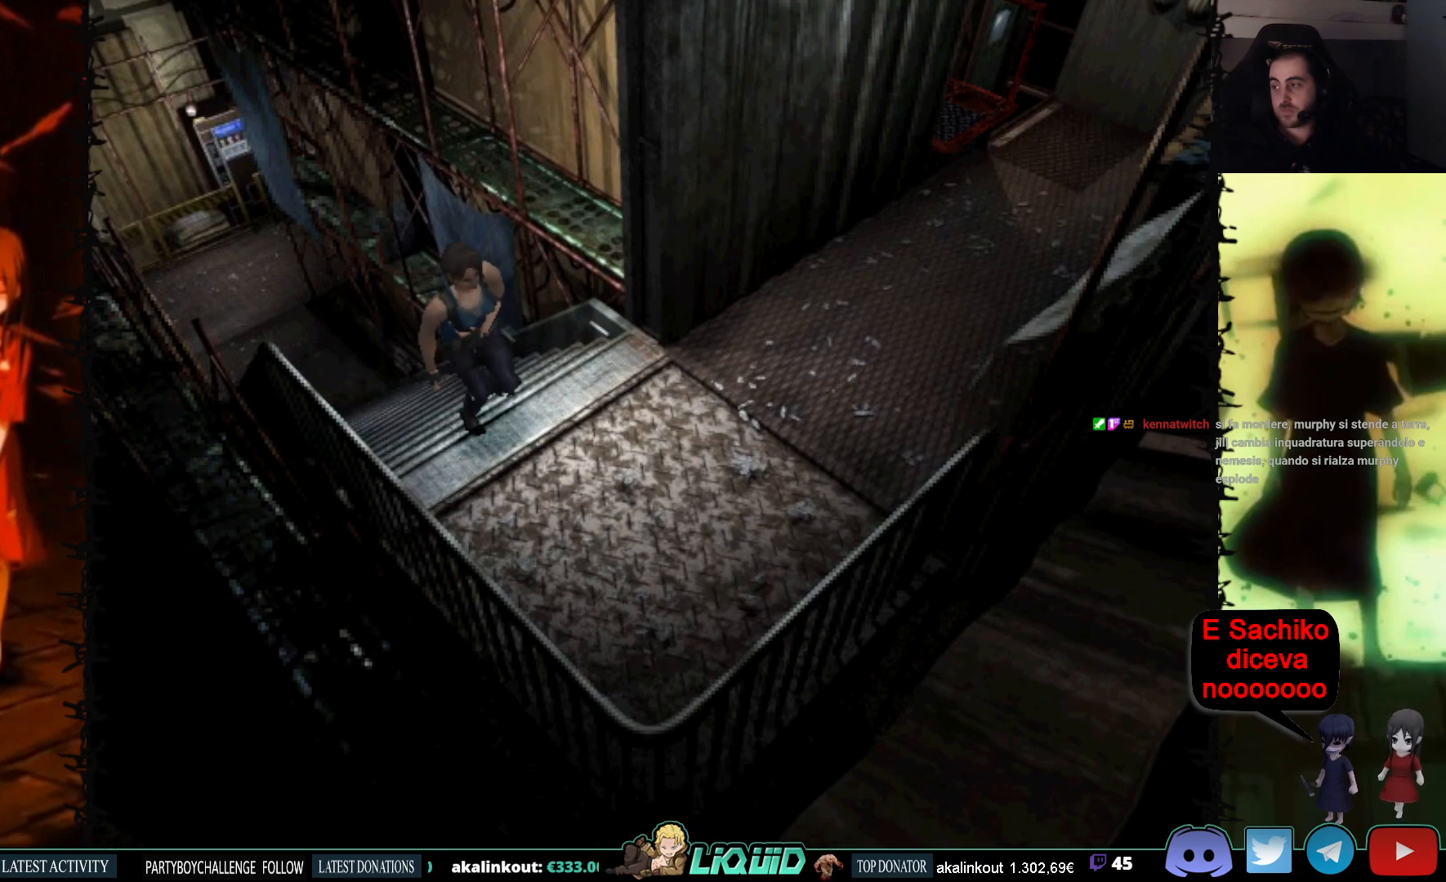
{"buttons": ["SQUARE", "DPAD_UP", "DPAD_LEFT"], "events": [[383, "DPAD_LEFT", "down"]]}
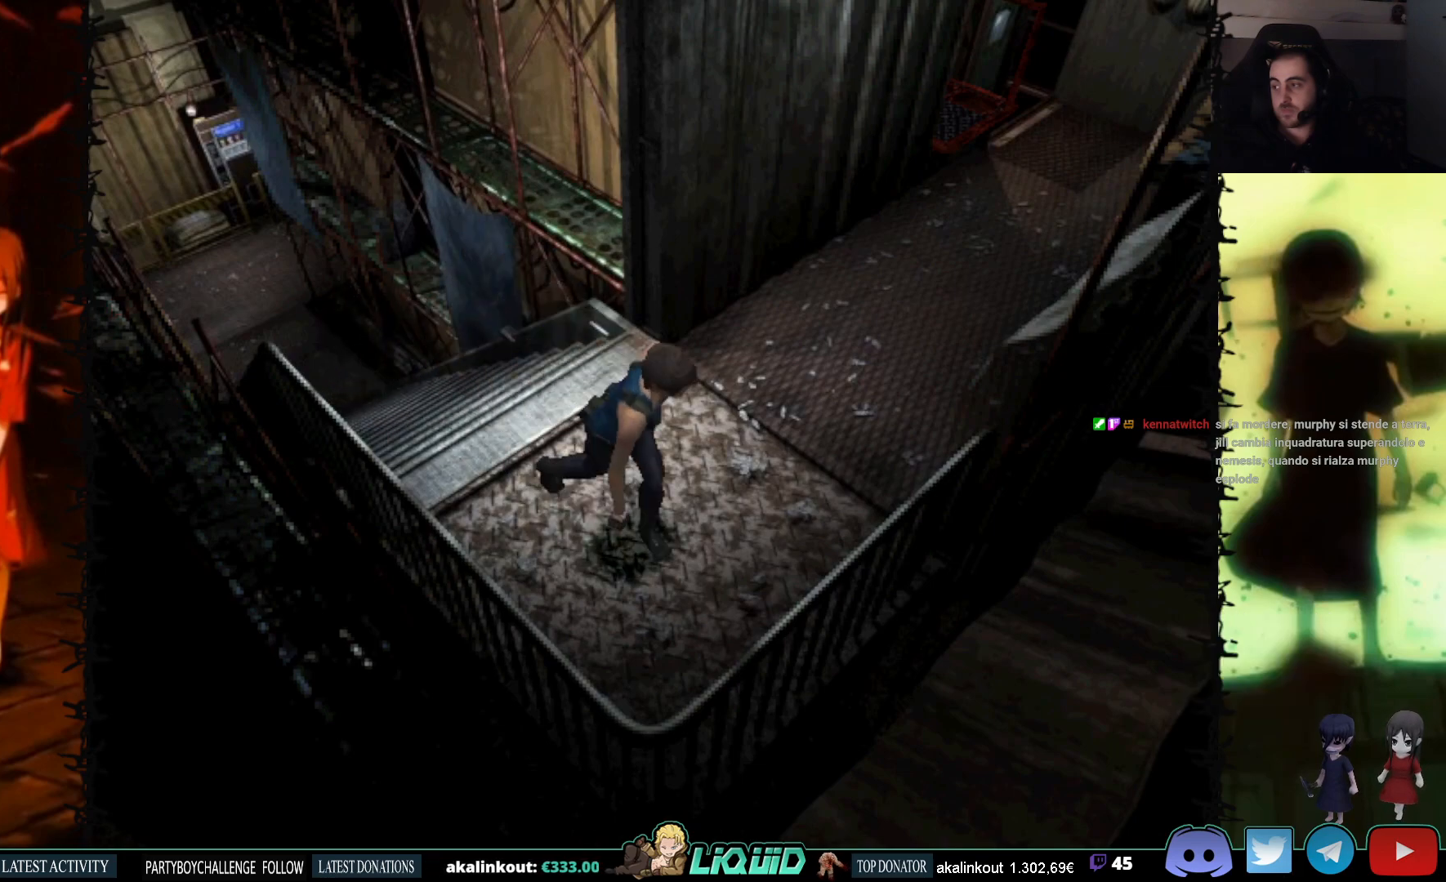
{"buttons": ["SQUARE", "DPAD_LEFT"], "events": [[217, "DPAD_UP", "up"]]}
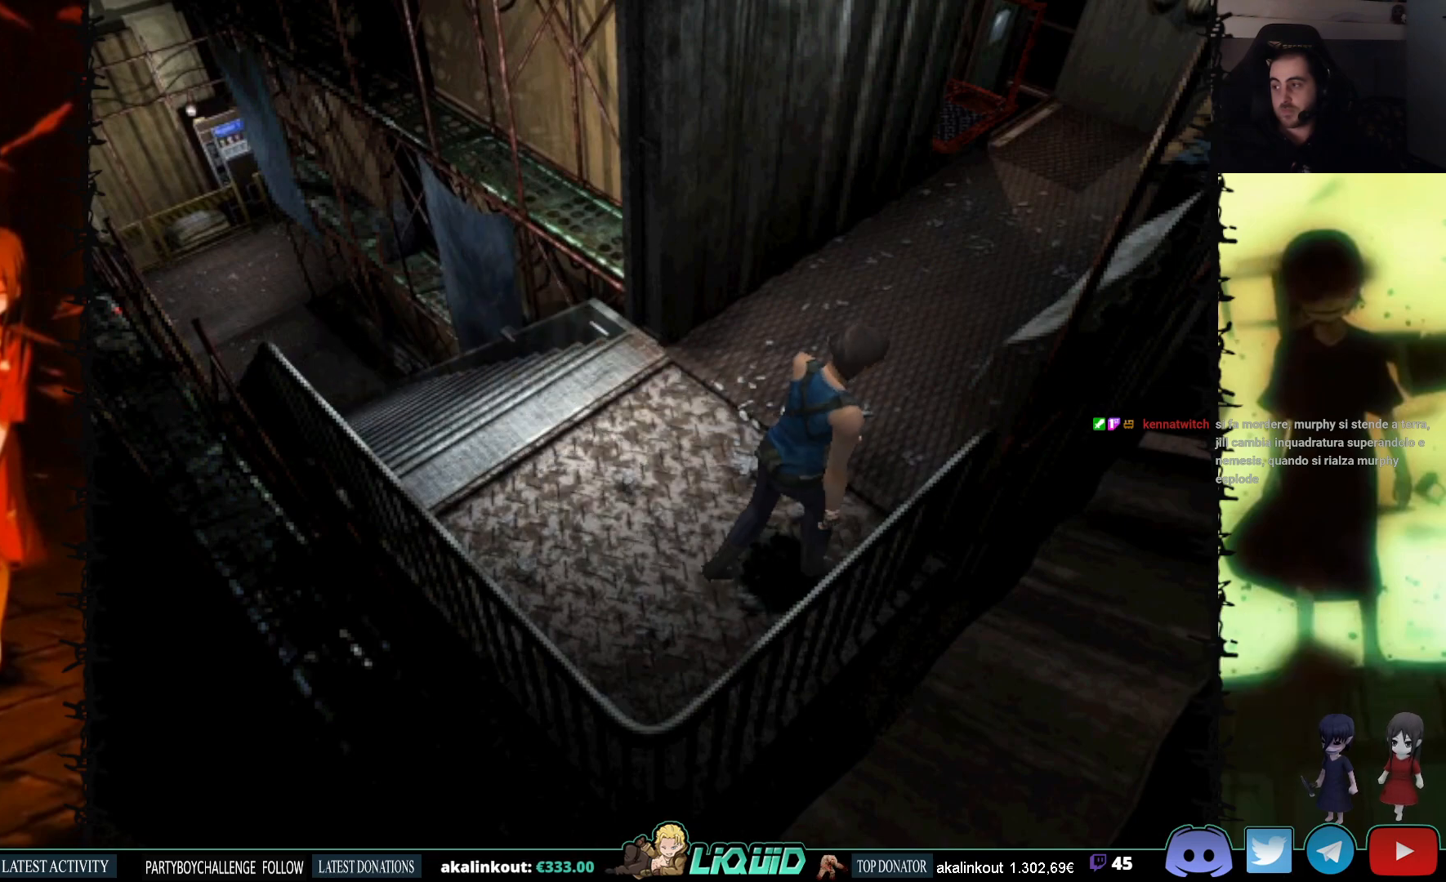
{"buttons": ["SQUARE", "DPAD_UP"], "events": [[17, "DPAD_UP", "down"], [183, "DPAD_LEFT", "up"]]}
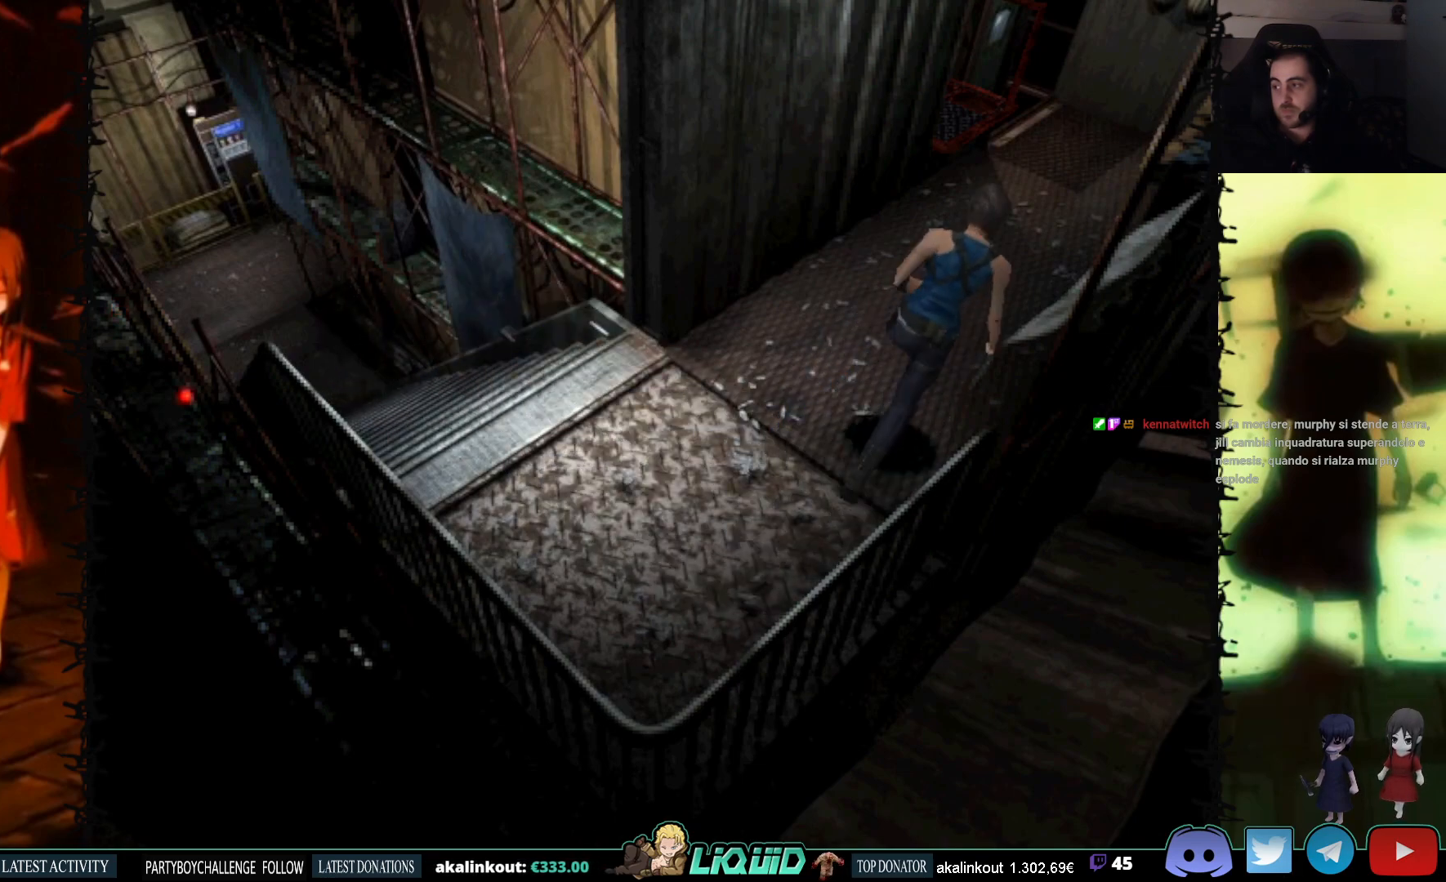
{"buttons": ["SQUARE", "DPAD_UP", "DPAD_LEFT"], "events": [[400, "DPAD_LEFT", "down"]]}
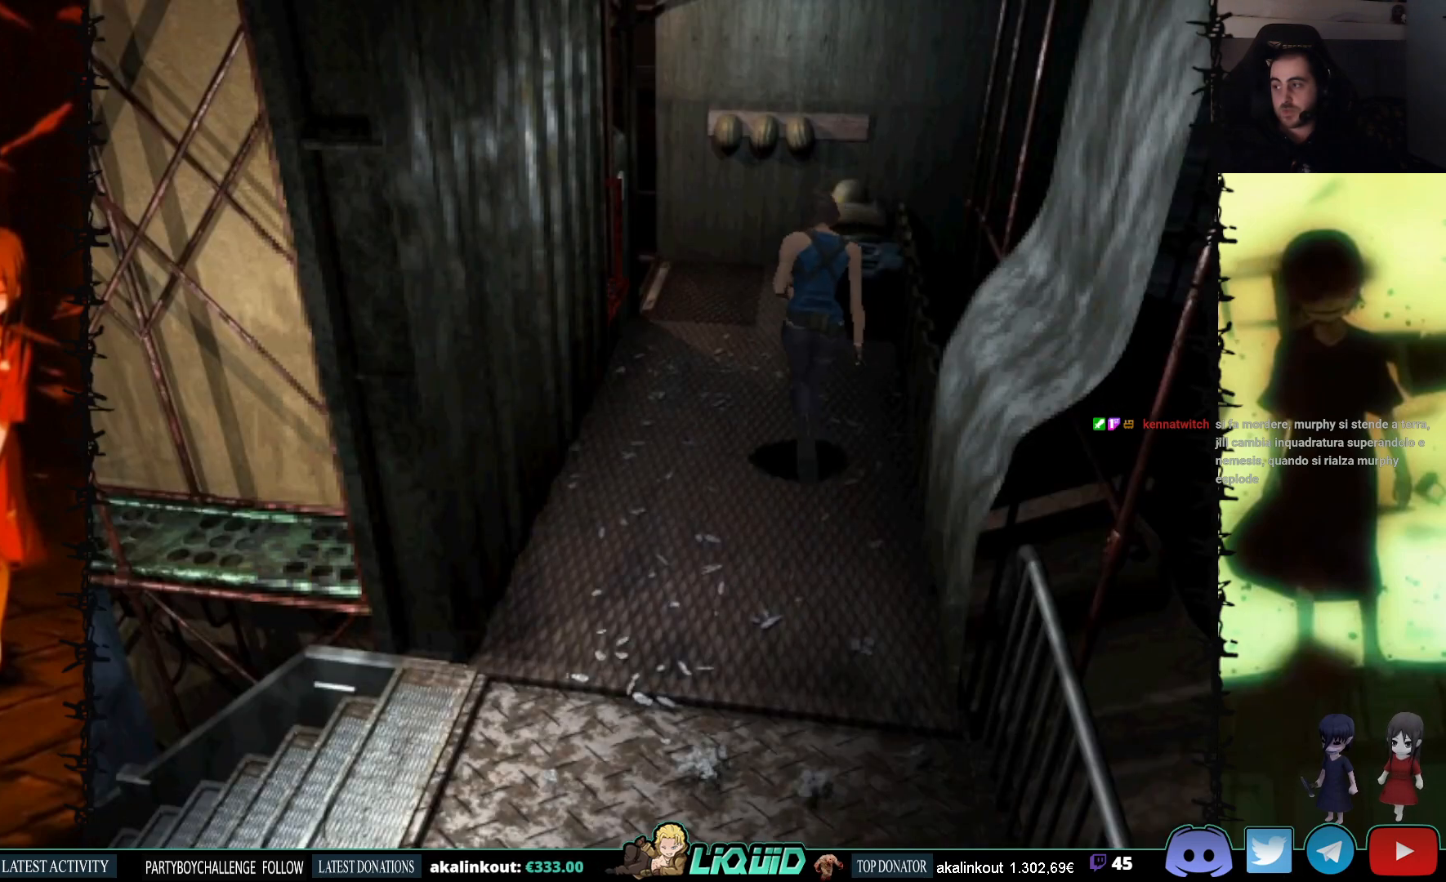
{"buttons": ["SQUARE", "DPAD_UP", "DPAD_LEFT"], "events": [[150, "DPAD_LEFT", "up"], [433, "DPAD_LEFT", "down"]]}
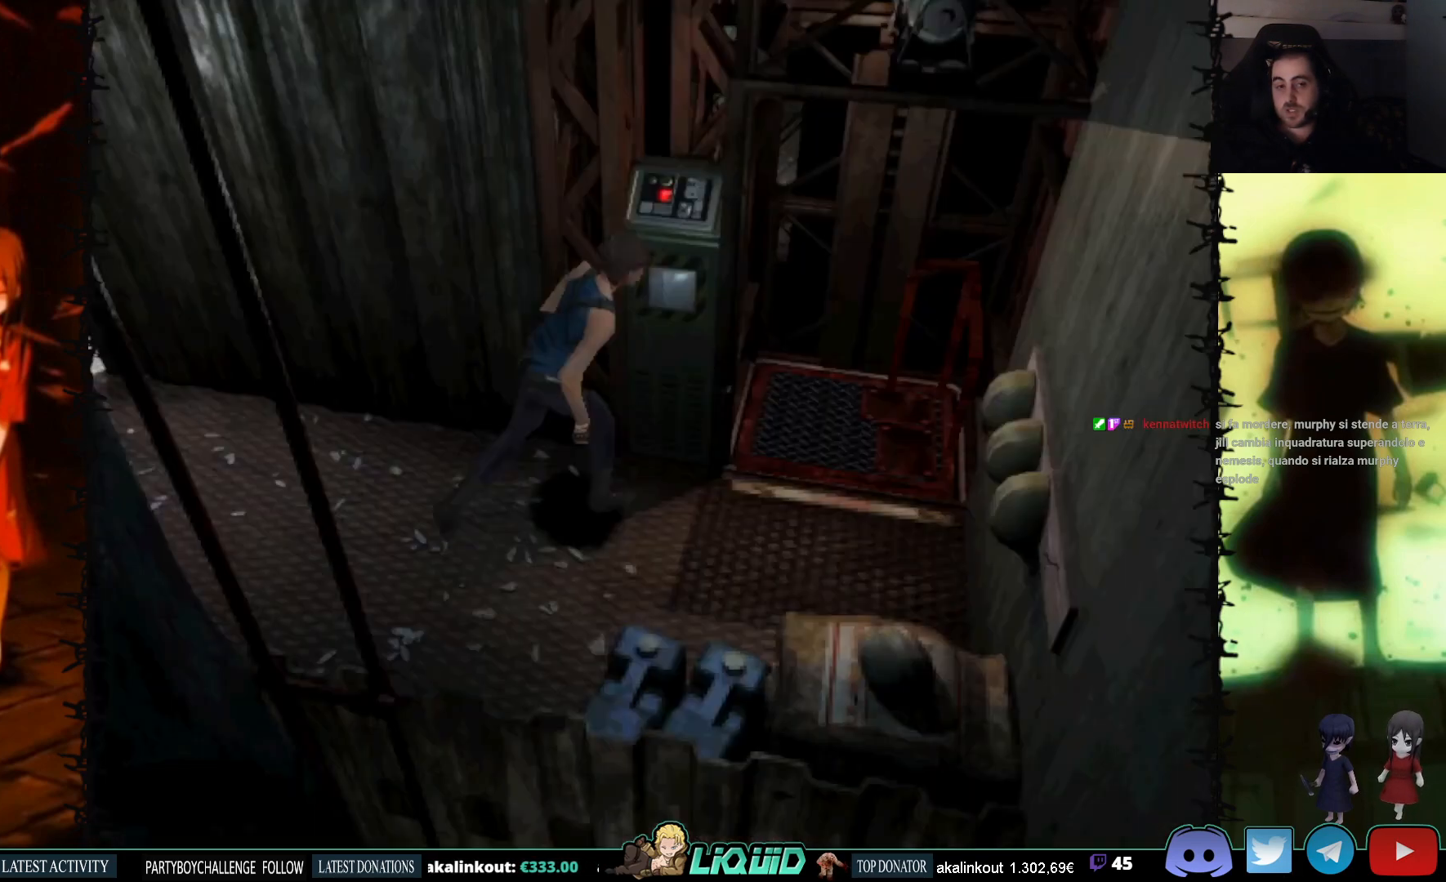
{"buttons": ["DPAD_LEFT"], "events": [[50, "DPAD_LEFT", "up"], [150, "SQUARE", "up"], [167, "DPAD_UP", "up"], [283, "DPAD_LEFT", "down"]]}
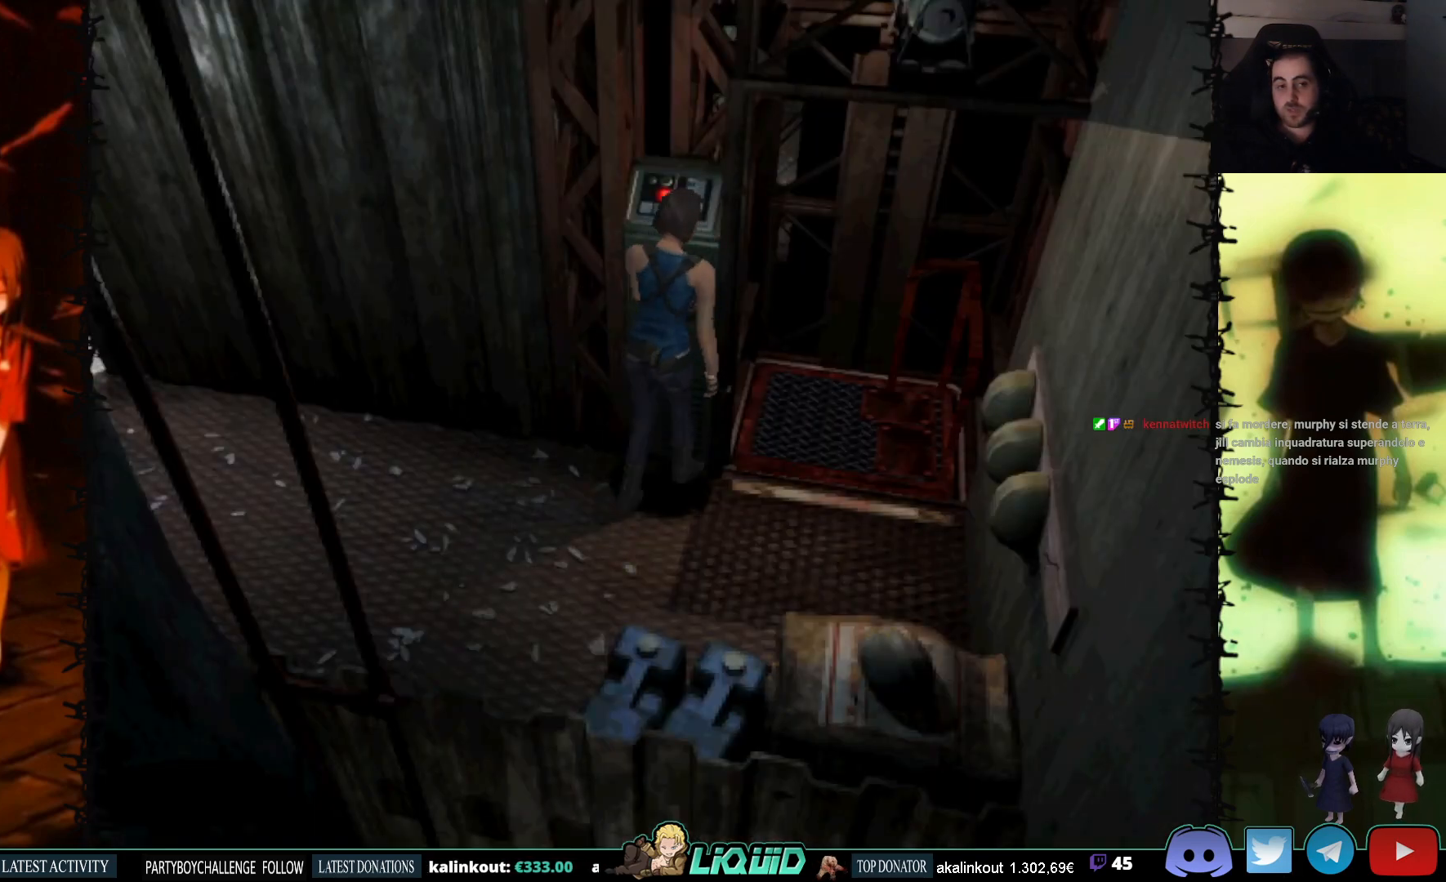
{"buttons": [], "events": [[67, "DPAD_UP", "down"], [83, "DPAD_LEFT", "up"], [217, "CIRCLE", "down"], [283, "DPAD_UP", "up"], [367, "CIRCLE", "up"]]}
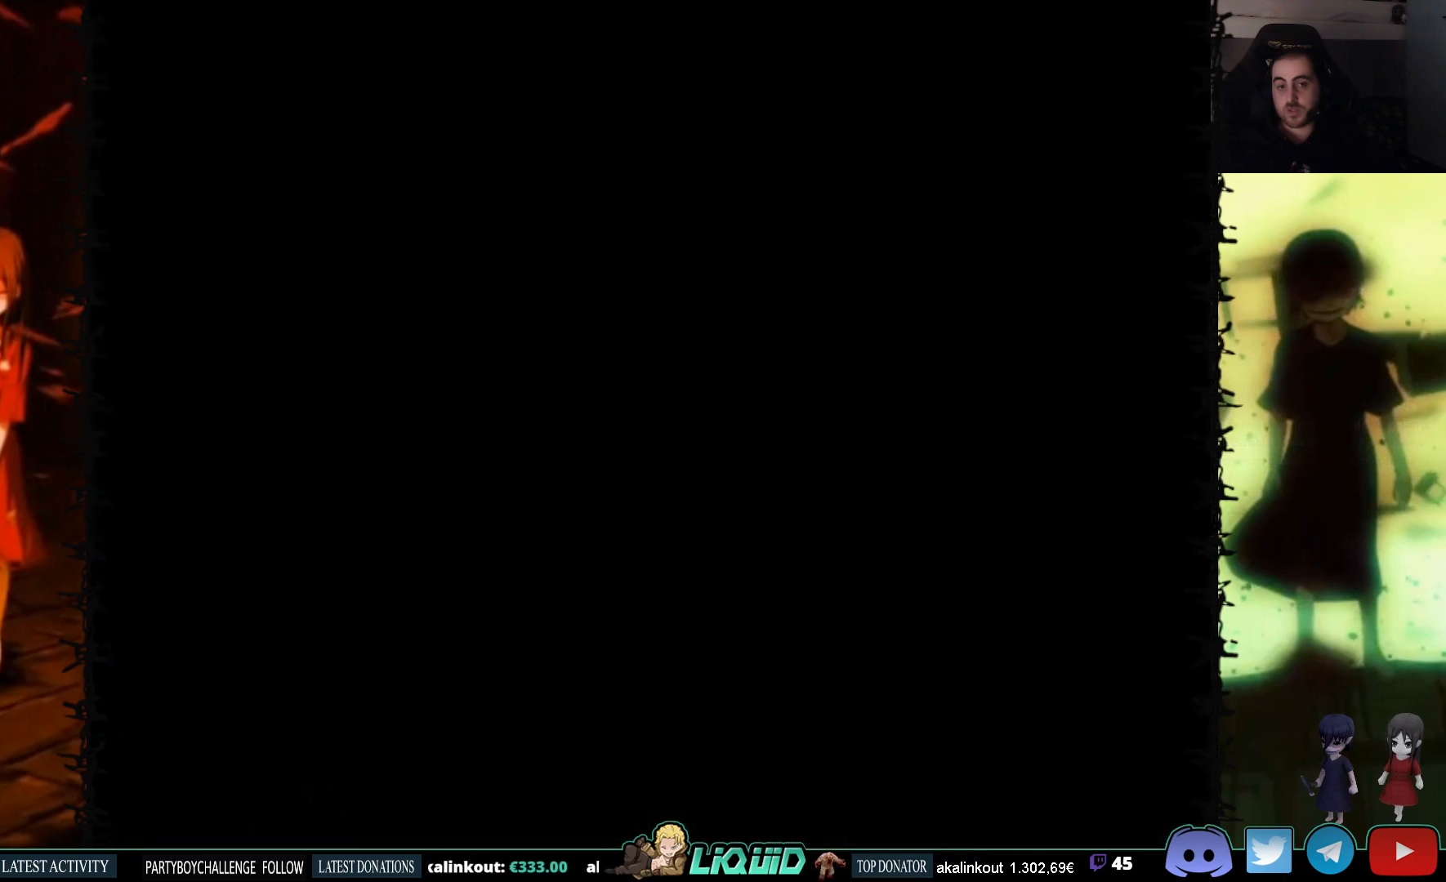
{"buttons": ["DPAD_DOWN"], "events": [[283, "DPAD_DOWN", "down"], [367, "DPAD_DOWN", "up"], [500, "DPAD_DOWN", "down"]]}
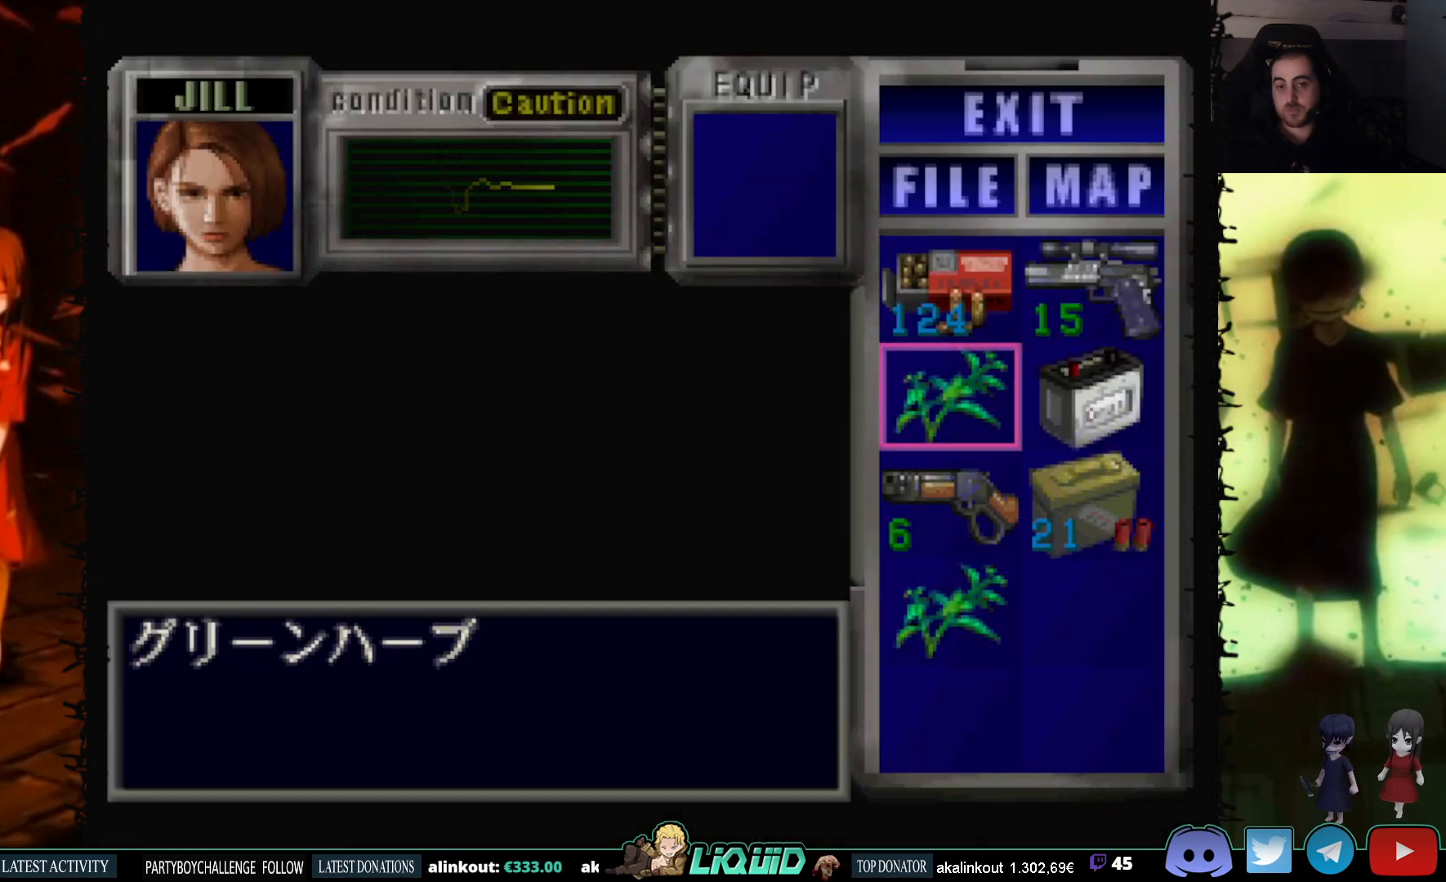
{"buttons": ["DPAD_UP"], "events": [[117, "DPAD_DOWN", "up"], [267, "DPAD_RIGHT", "down"], [350, "DPAD_RIGHT", "up"], [450, "DPAD_UP", "down"]]}
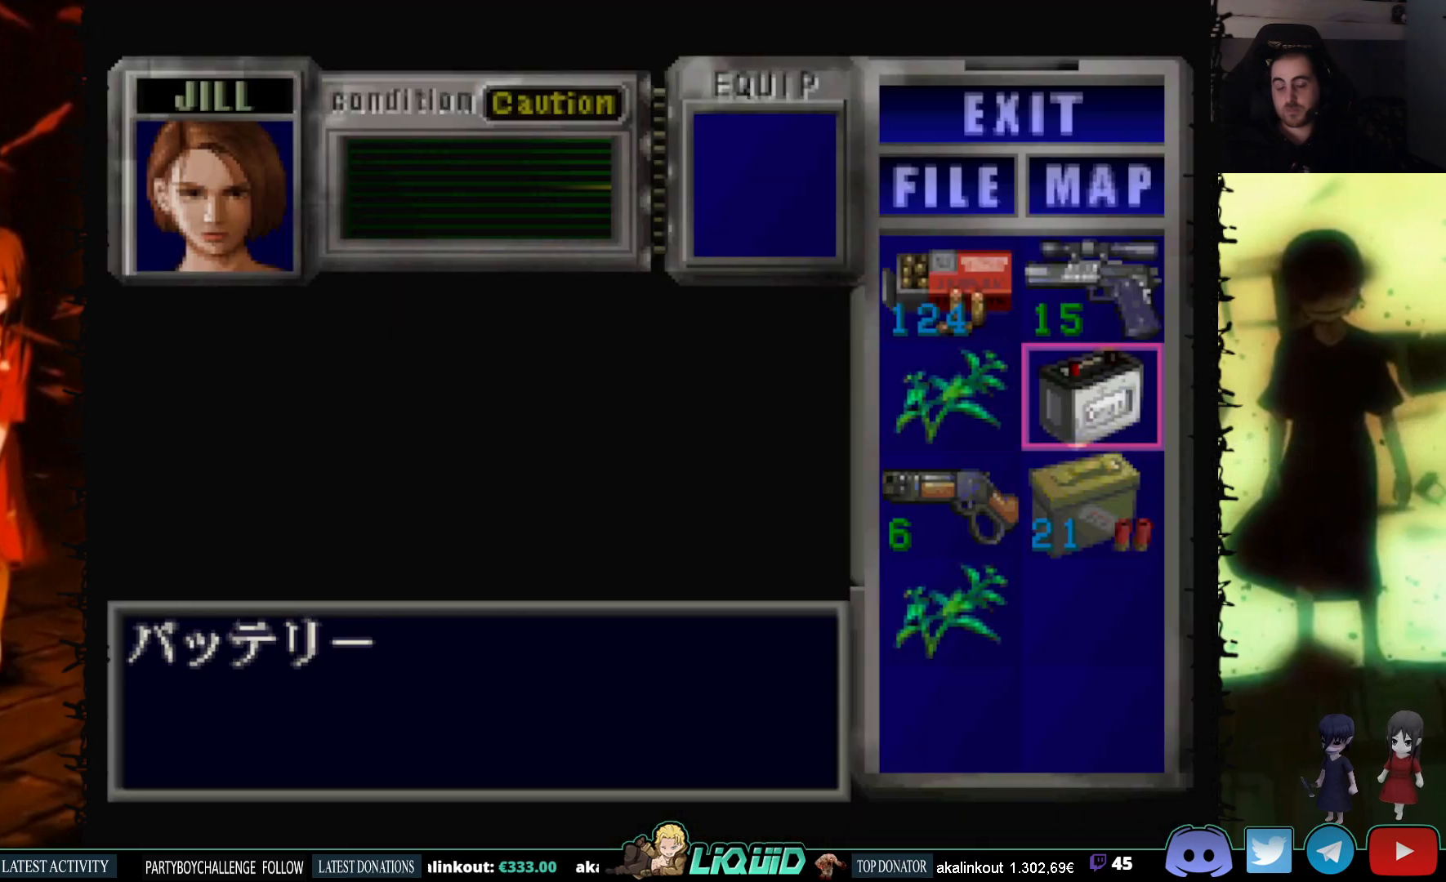
{"buttons": [], "events": [[50, "DPAD_UP", "up"], [67, "CROSS", "down"], [183, "CROSS", "up"], [250, "CROSS", "down"], [433, "CROSS", "up"]]}
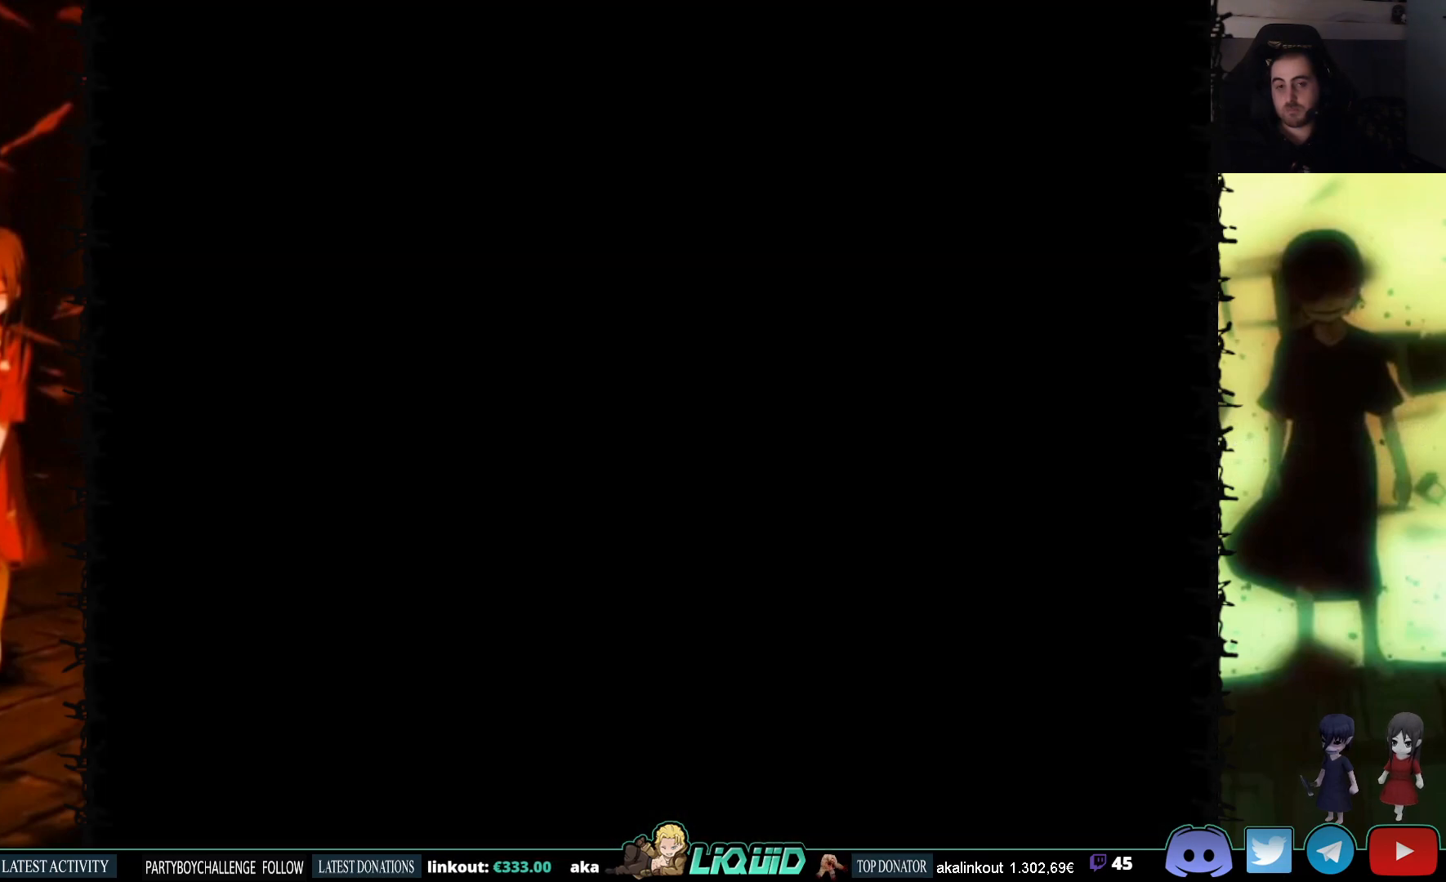
{"buttons": ["DPAD_RIGHT"], "events": [[433, "DPAD_RIGHT", "down"]]}
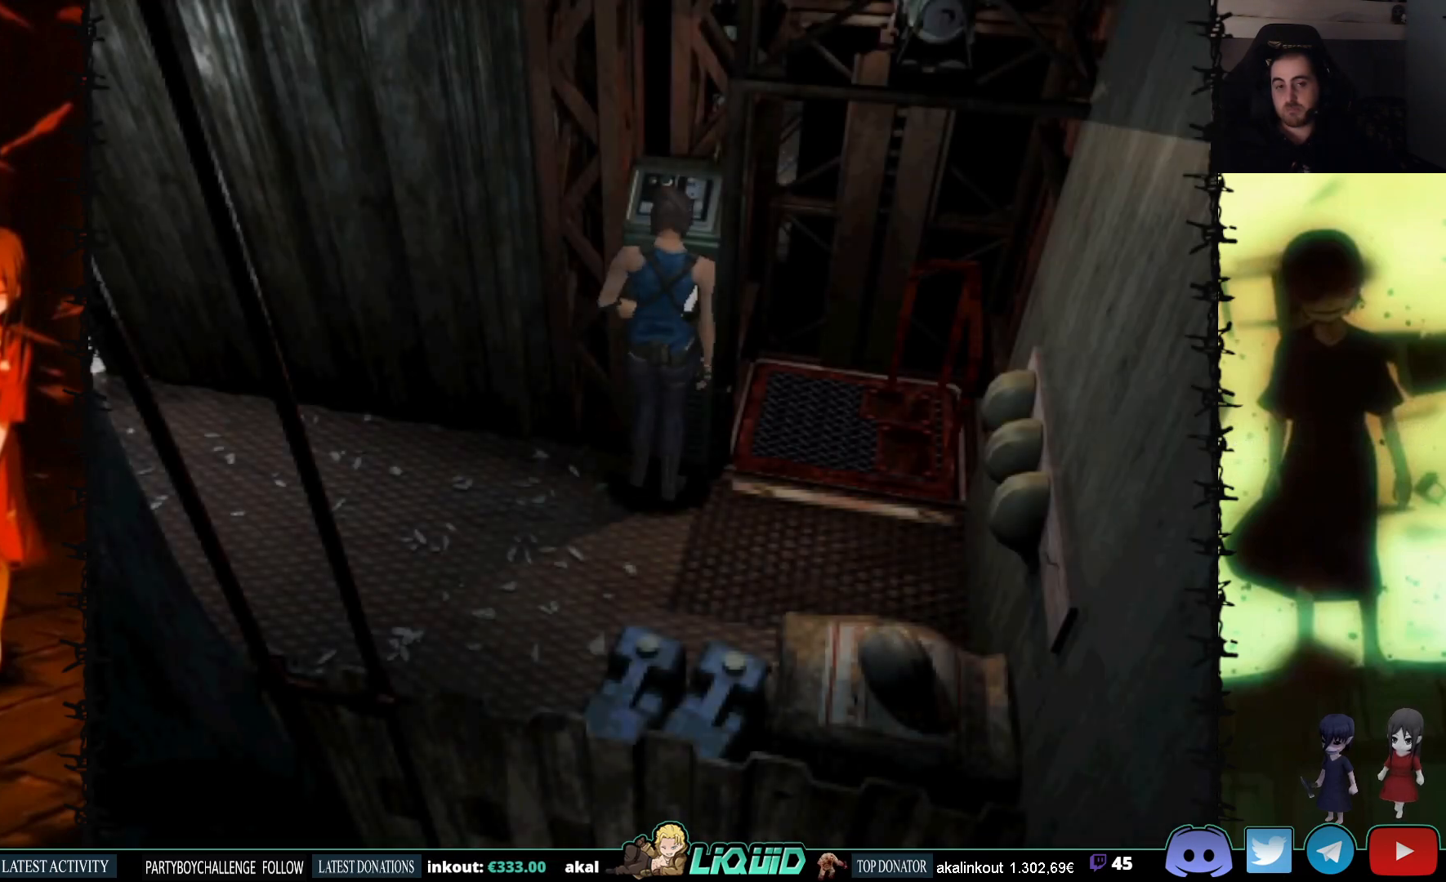
{"buttons": ["SQUARE", "DPAD_UP"], "events": [[317, "DPAD_UP", "down"], [350, "DPAD_RIGHT", "up"], [450, "SQUARE", "down"]]}
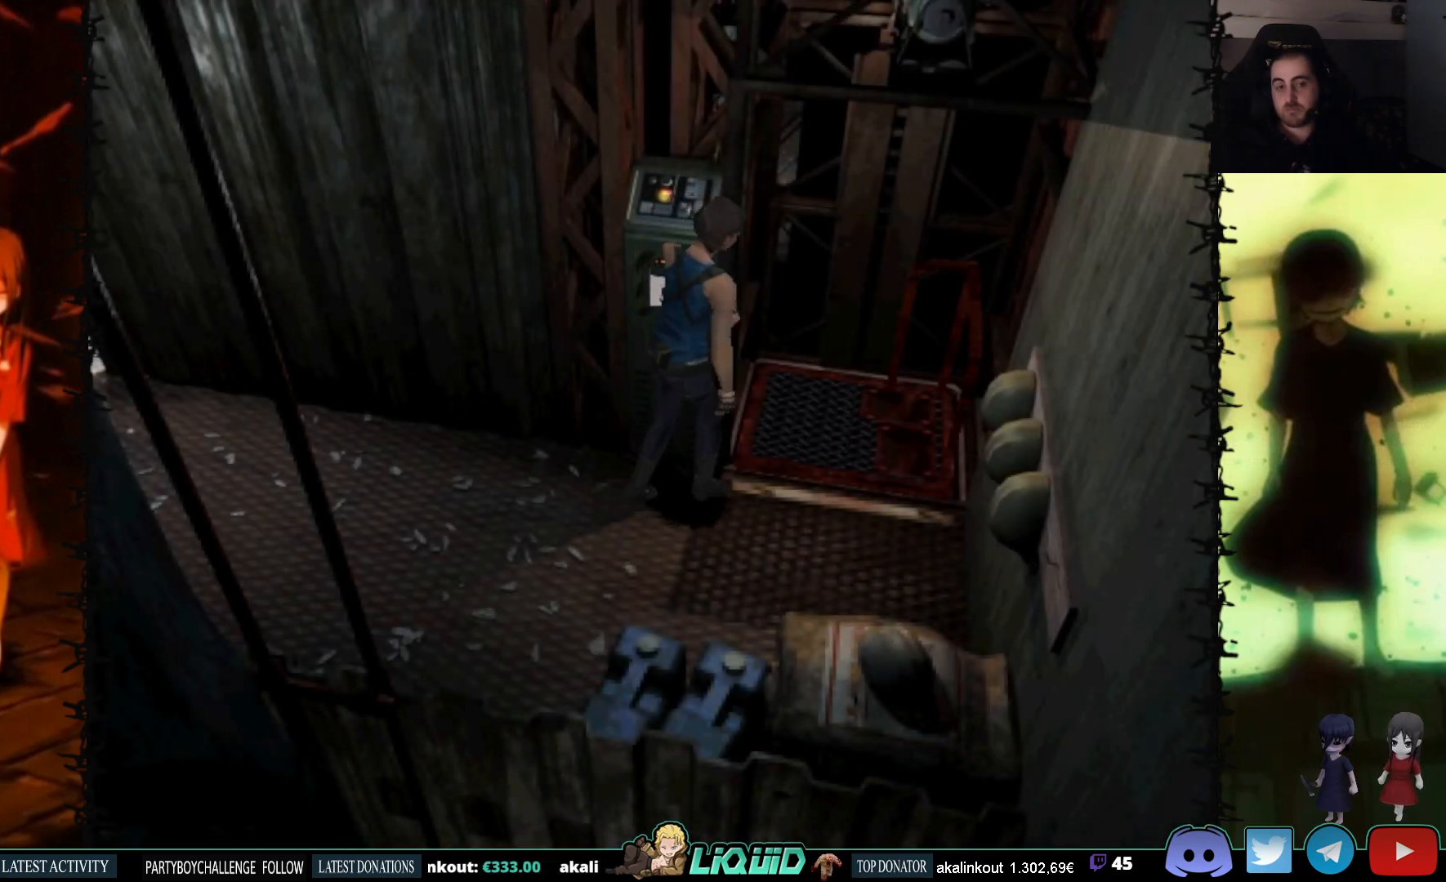
{"buttons": ["DPAD_UP", "DPAD_LEFT"], "events": [[167, "SQUARE", "up"], [283, "DPAD_LEFT", "down"]]}
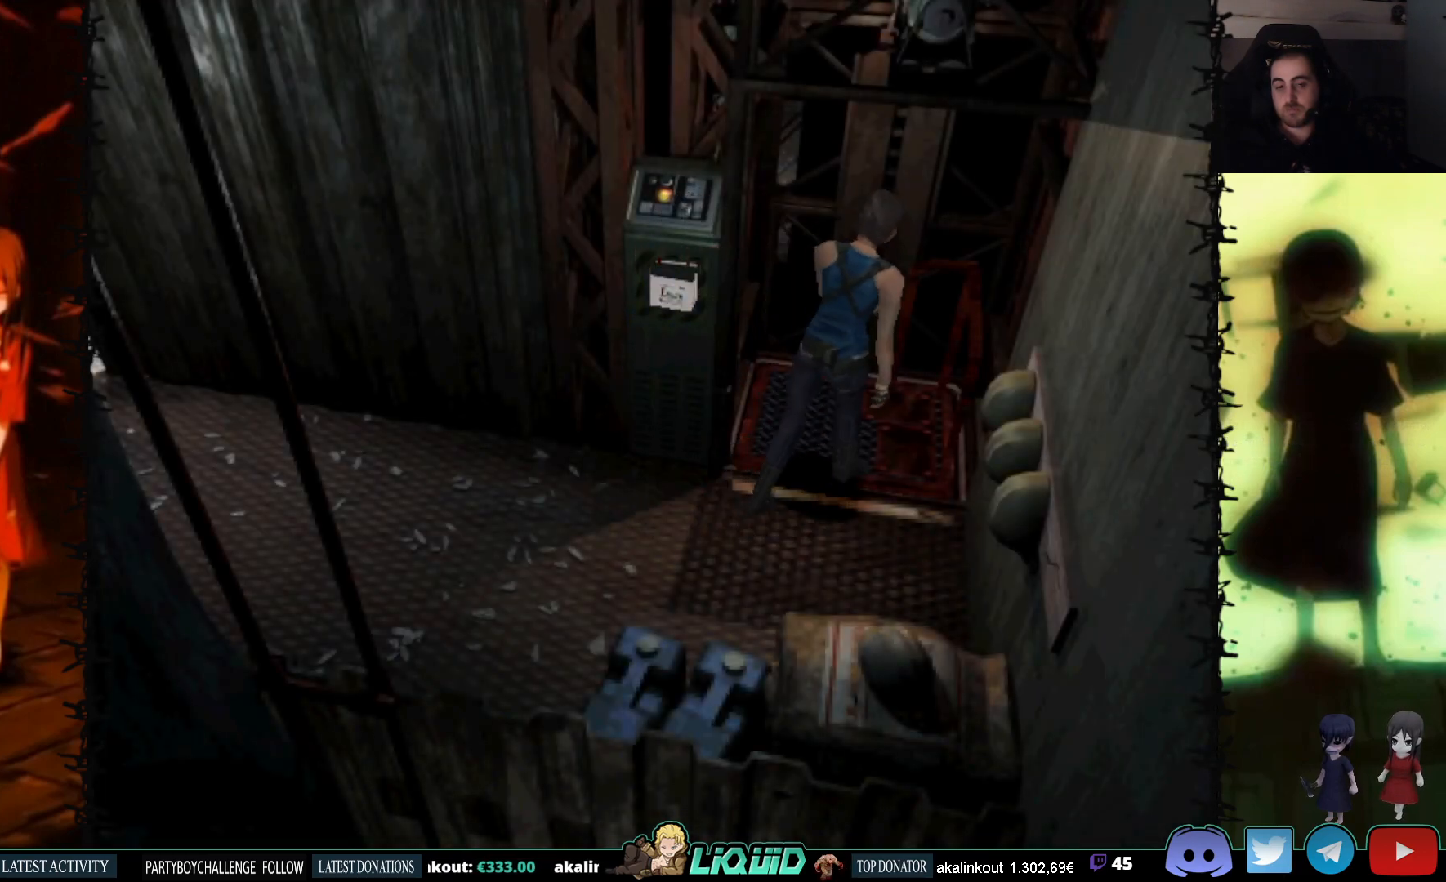
{"buttons": ["DPAD_UP"], "events": [[17, "DPAD_LEFT", "up"], [167, "CROSS", "down"], [317, "CROSS", "up"], [367, "CROSS", "down"], [500, "CROSS", "up"]]}
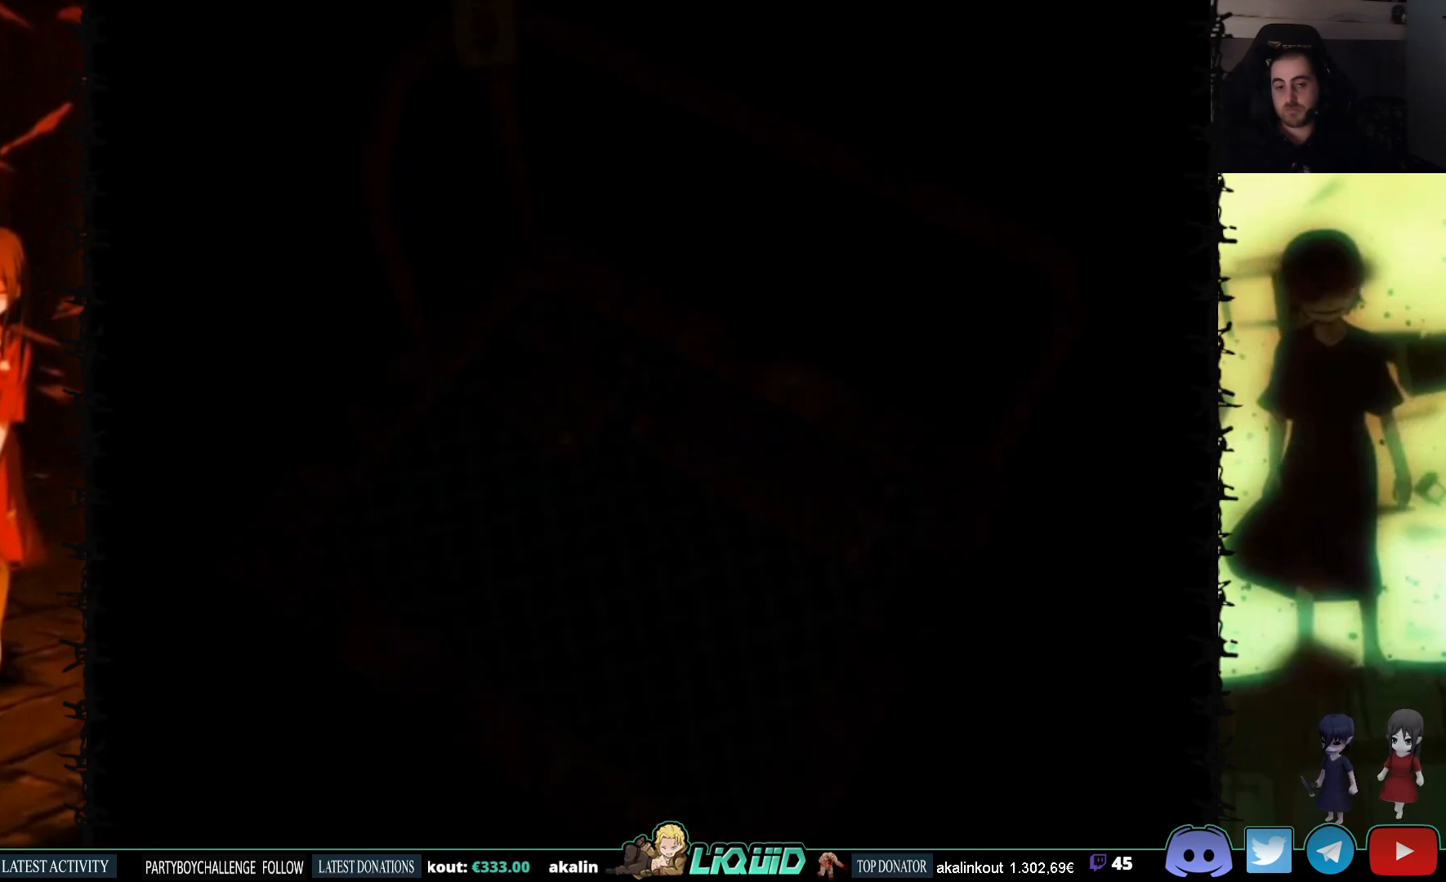
{"buttons": ["L2"], "events": [[67, "CROSS", "down"], [117, "DPAD_UP", "up"], [200, "CROSS", "up"], [417, "L2", "down"]]}
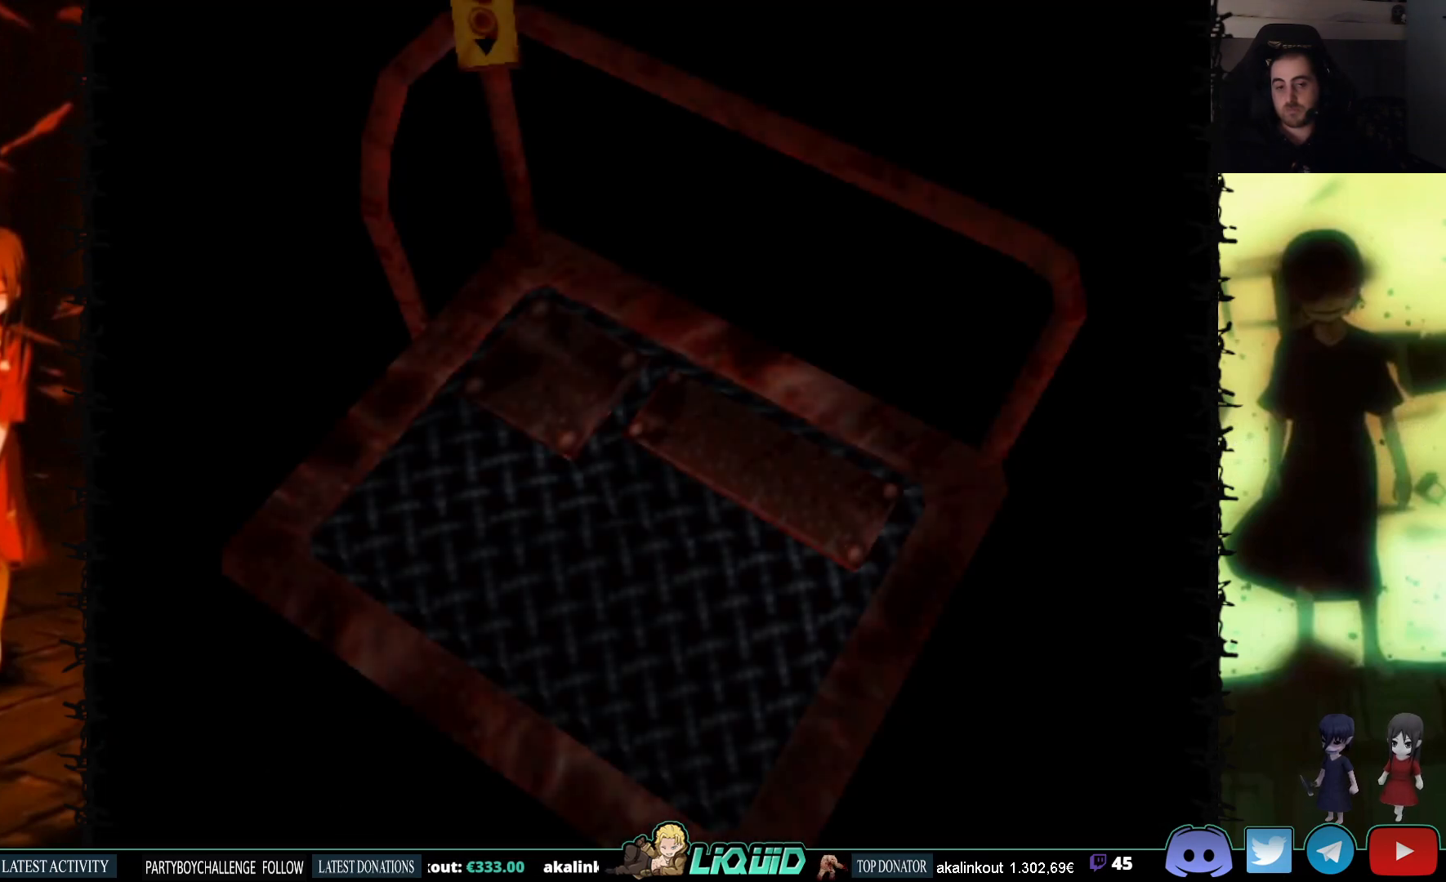
{"buttons": [], "events": [[133, "L2", "up"]]}
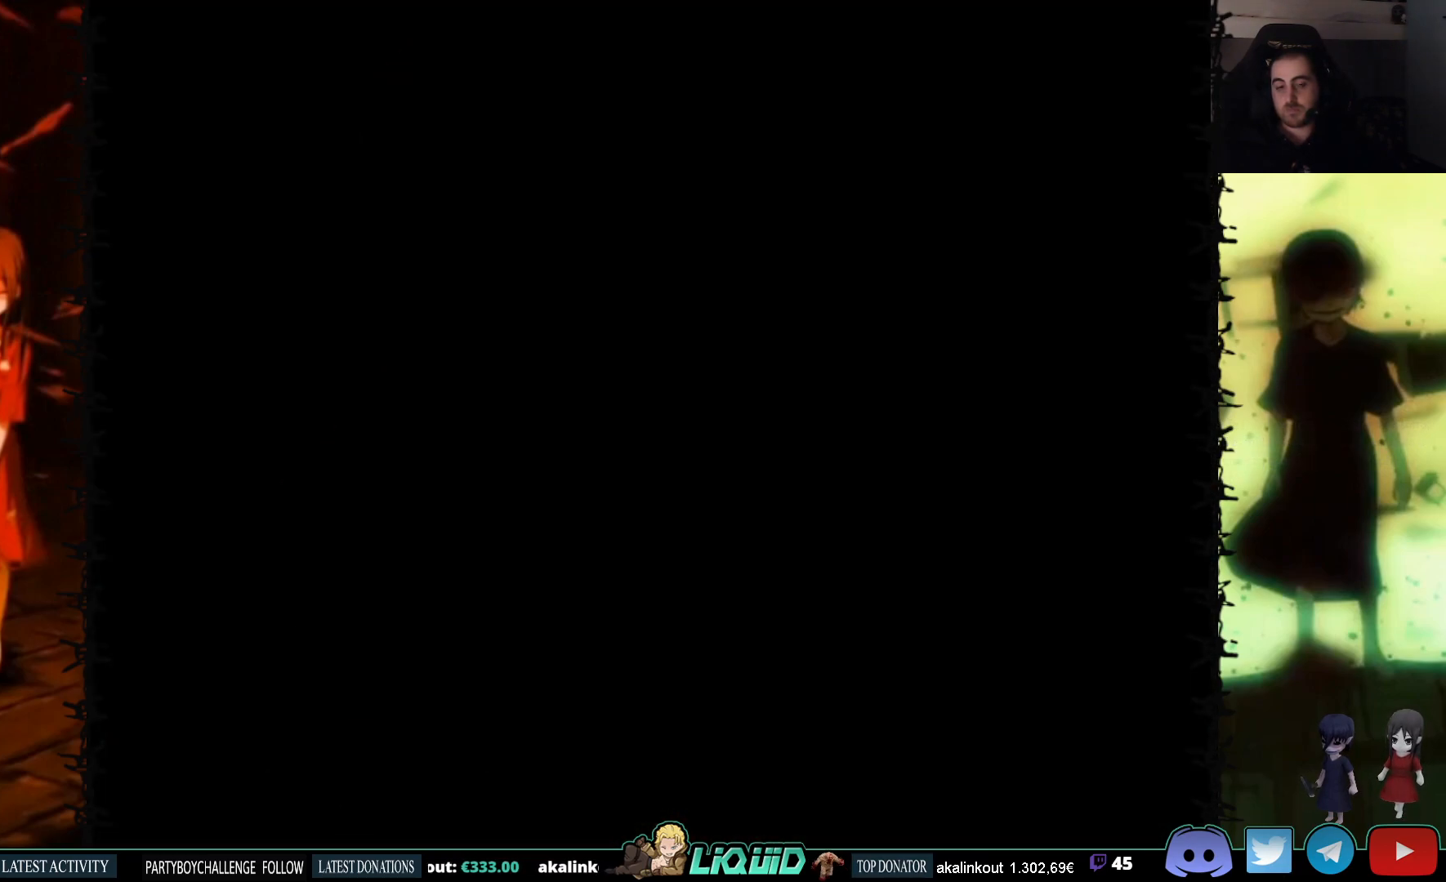
{"buttons": [], "events": []}
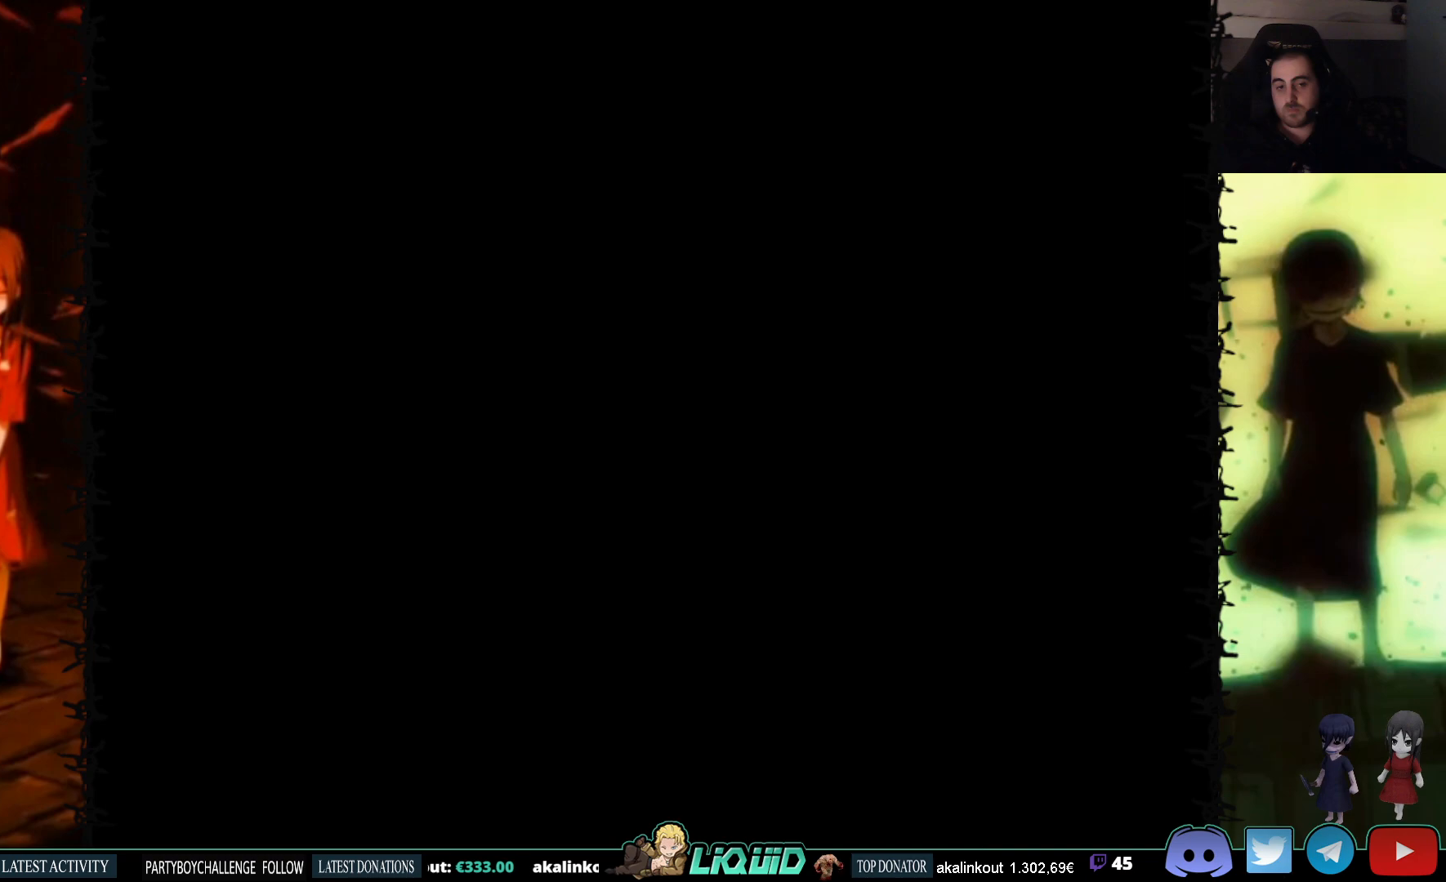
{"buttons": [], "events": []}